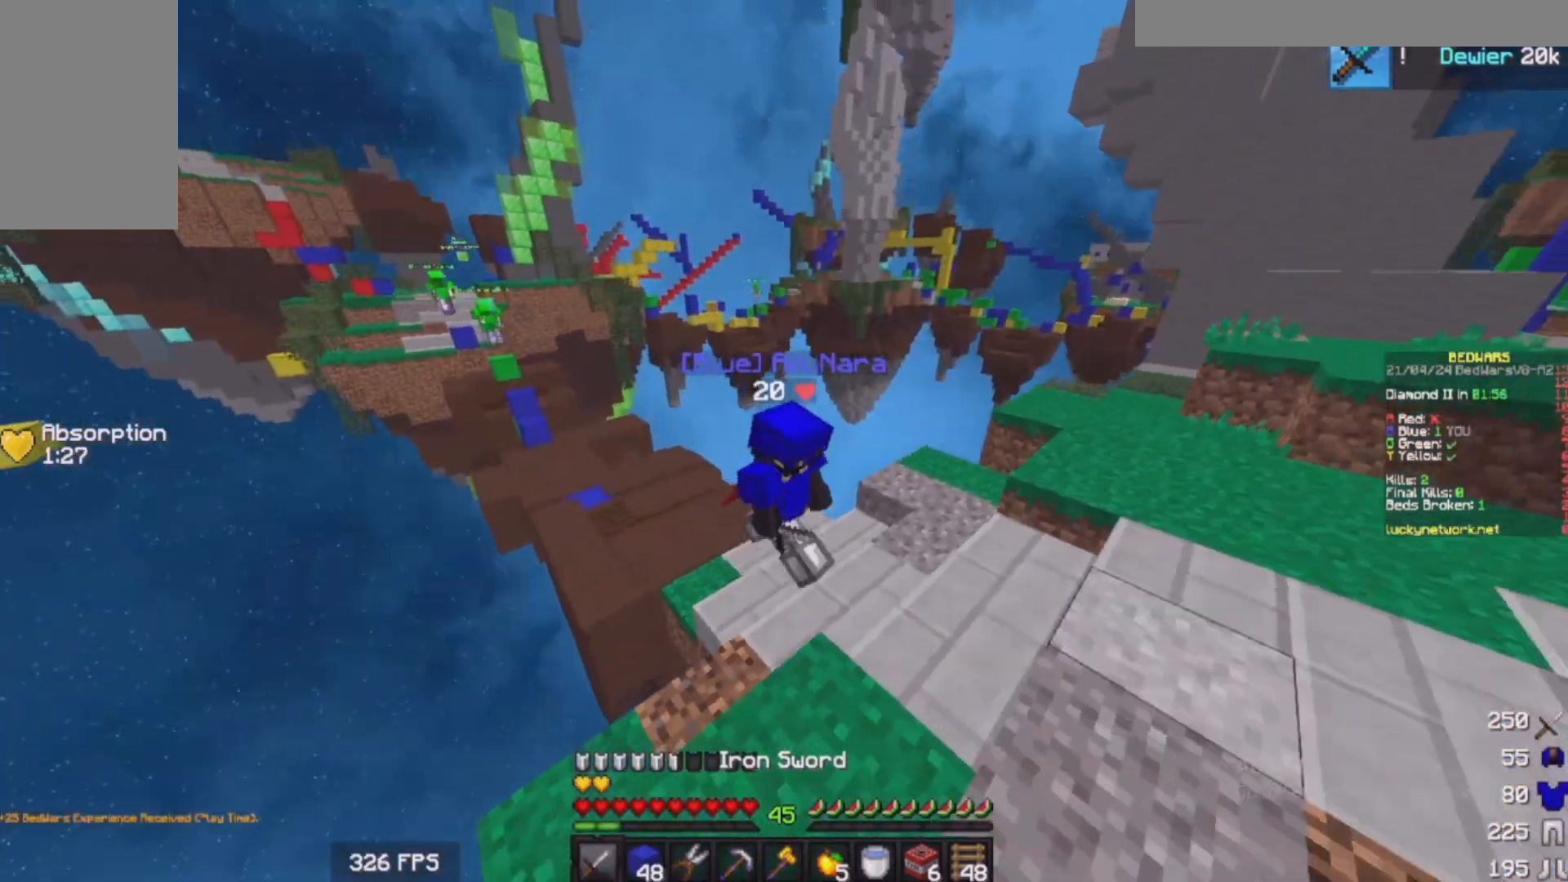
Gameplay with keyboard and mouse; each line is a JSON object with the keys and mouse buttons held at the frame after it. "events" lists presses ("down") and releases ("up") of "a", "d", "s", "w", "mouse_left" and "mouse_right" between this image and that frame as [ms after this image, input, new state], when the widget could be followed in between. "mouse_left", "mouse_right" = the "left", "right" buttons of the "mouse" list. No other keys are recorded. Fast repeated clicks can show as one long hold. Mouse movement is not recorded.
{"keys": ["w"], "mouse": [], "events": [[200, "mouse_left", "down"], [383, "mouse_left", "up"]]}
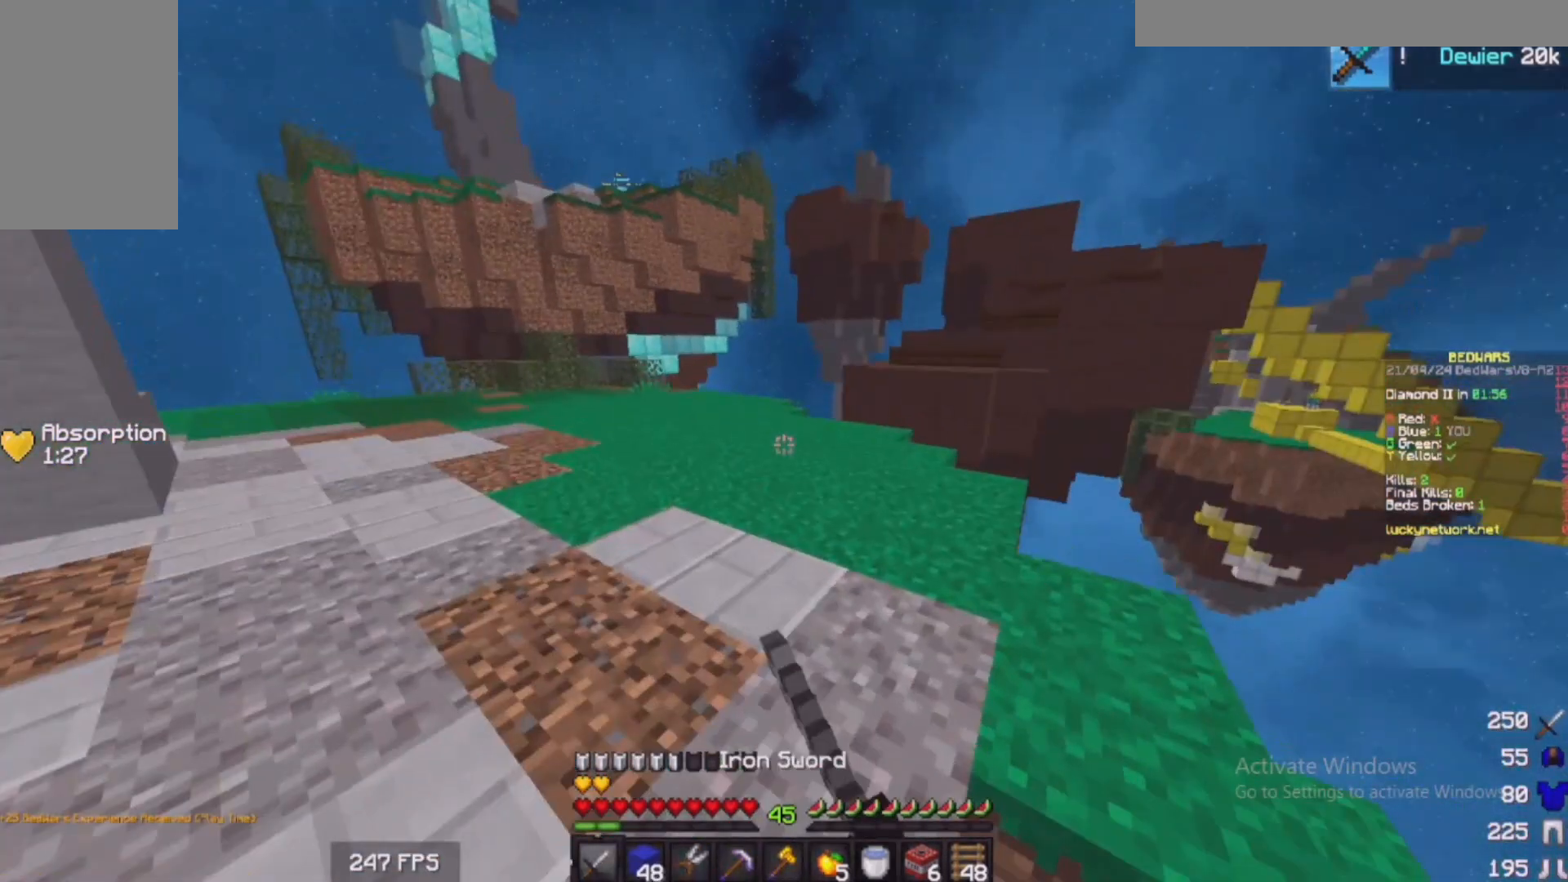
{"keys": ["w"], "mouse": [], "events": [[233, "a", "down"], [433, "a", "up"]]}
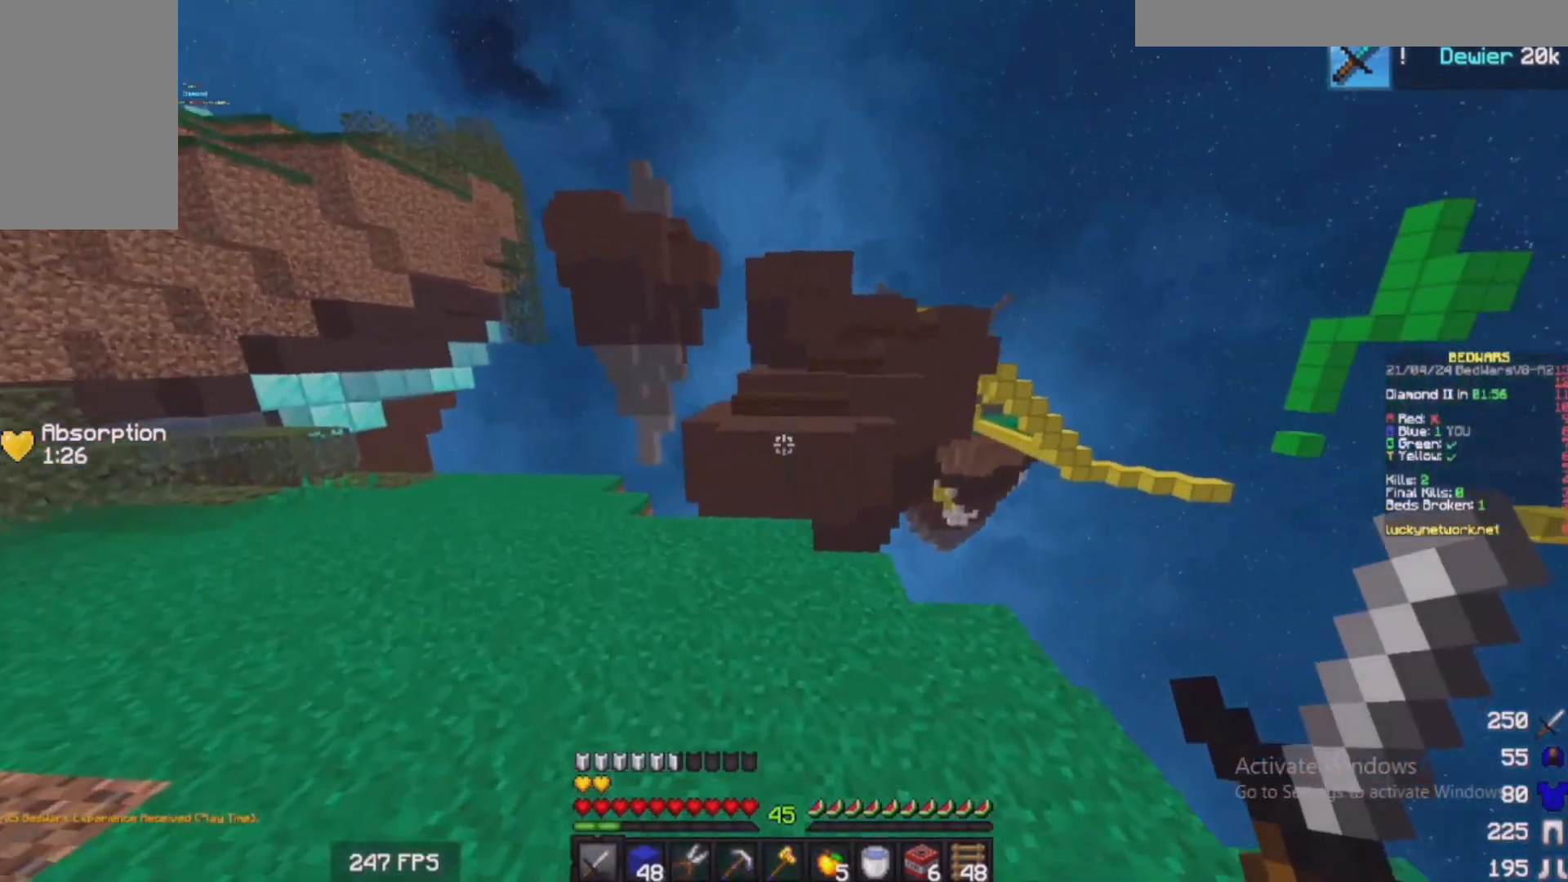
{"keys": ["w"], "mouse": [], "events": [[183, "mouse_left", "down"], [283, "mouse_left", "up"]]}
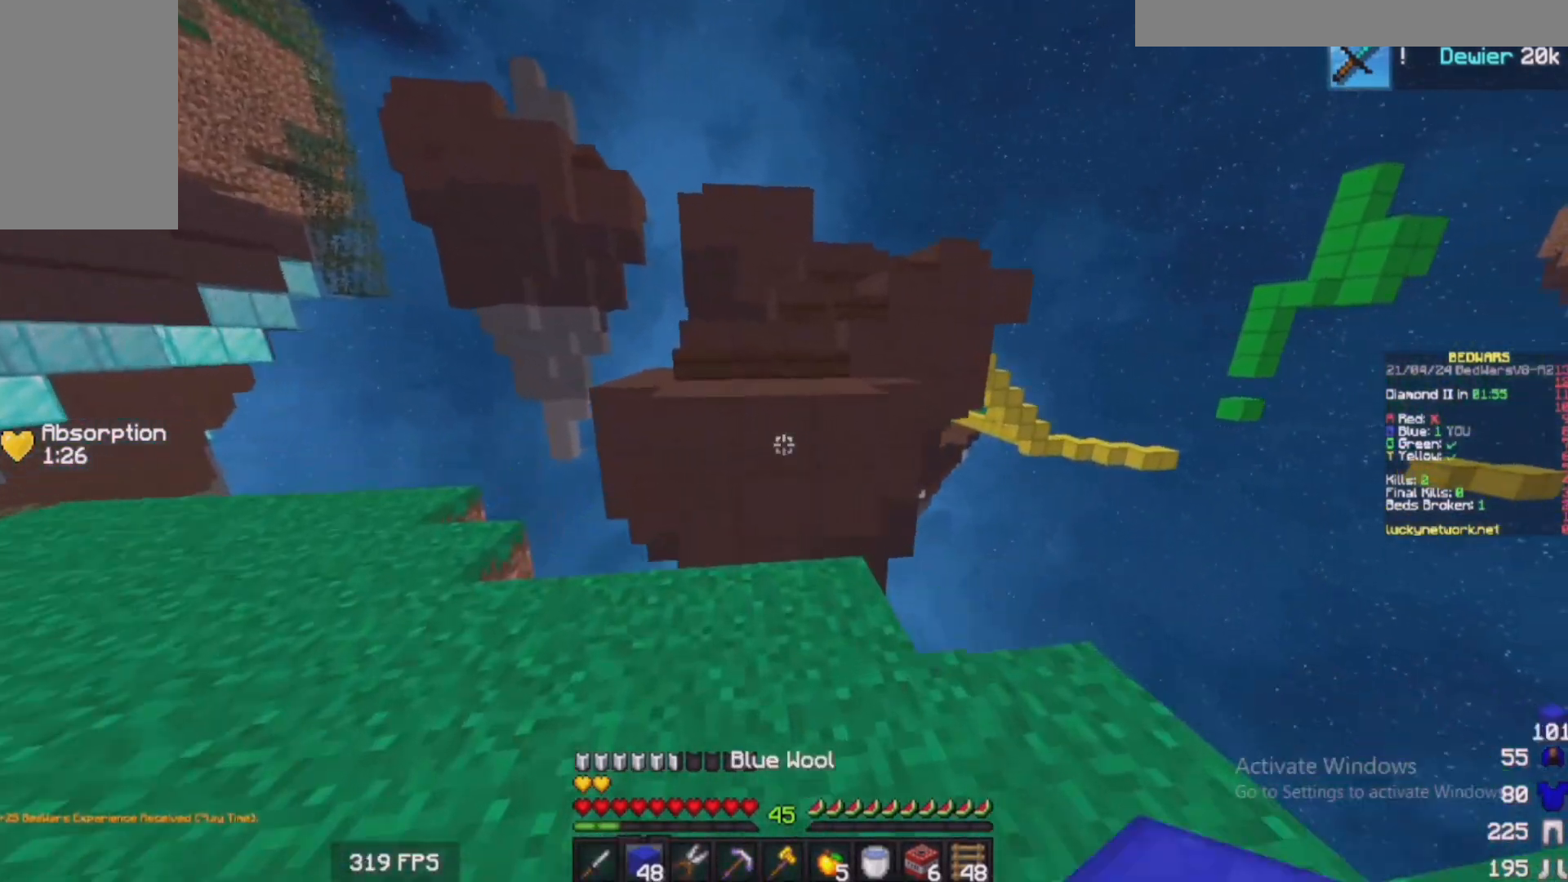
{"keys": ["w"], "mouse": [], "events": [[200, "mouse_right", "down"], [383, "mouse_right", "up"]]}
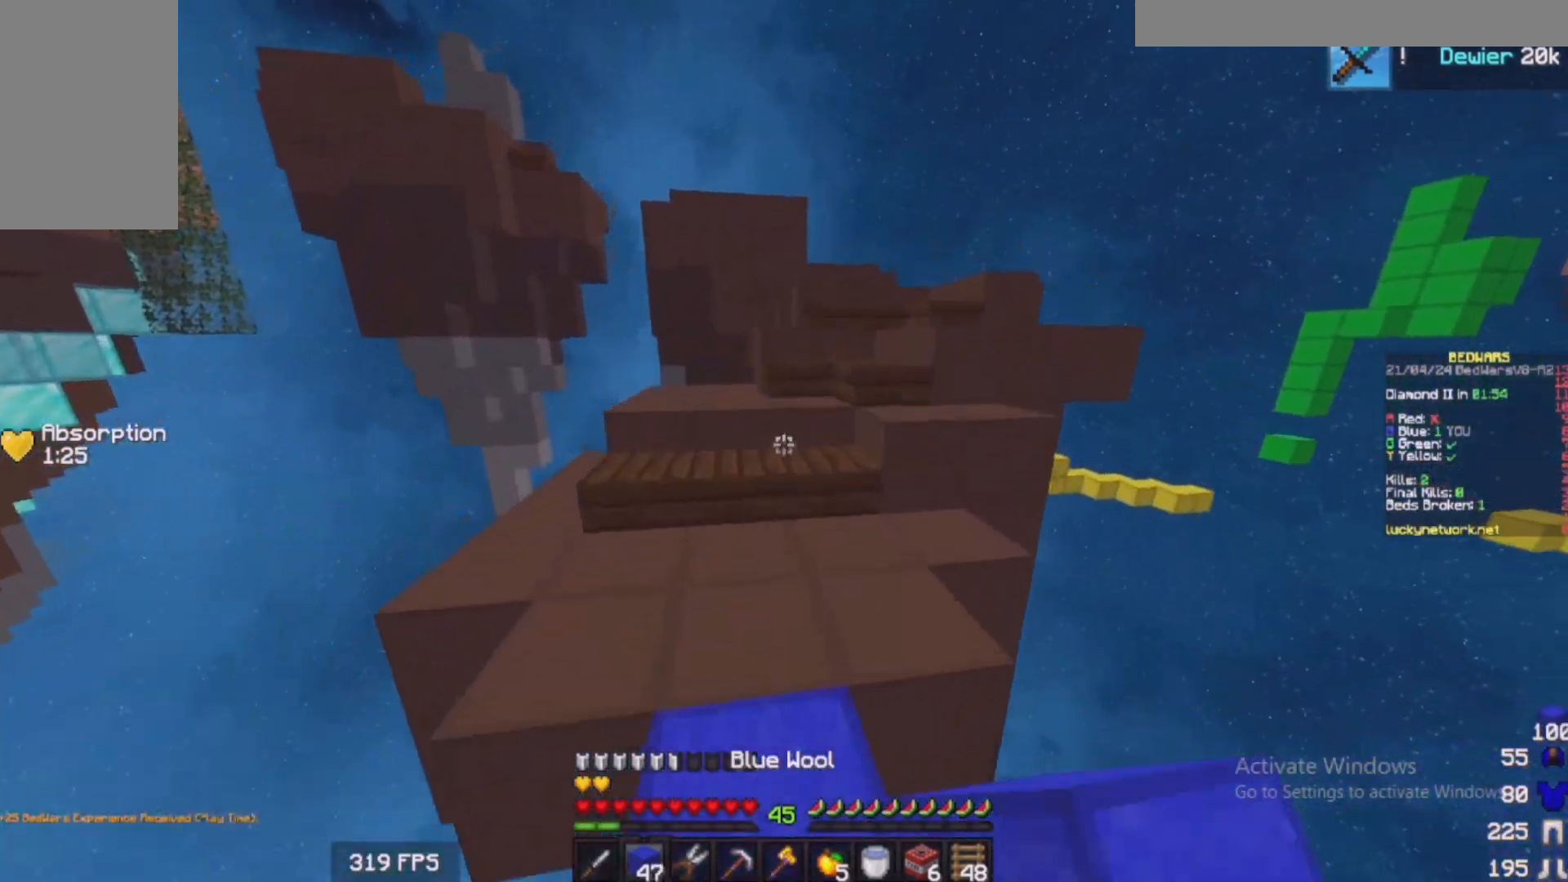
{"keys": ["a", "w"], "mouse": [], "events": [[433, "a", "down"]]}
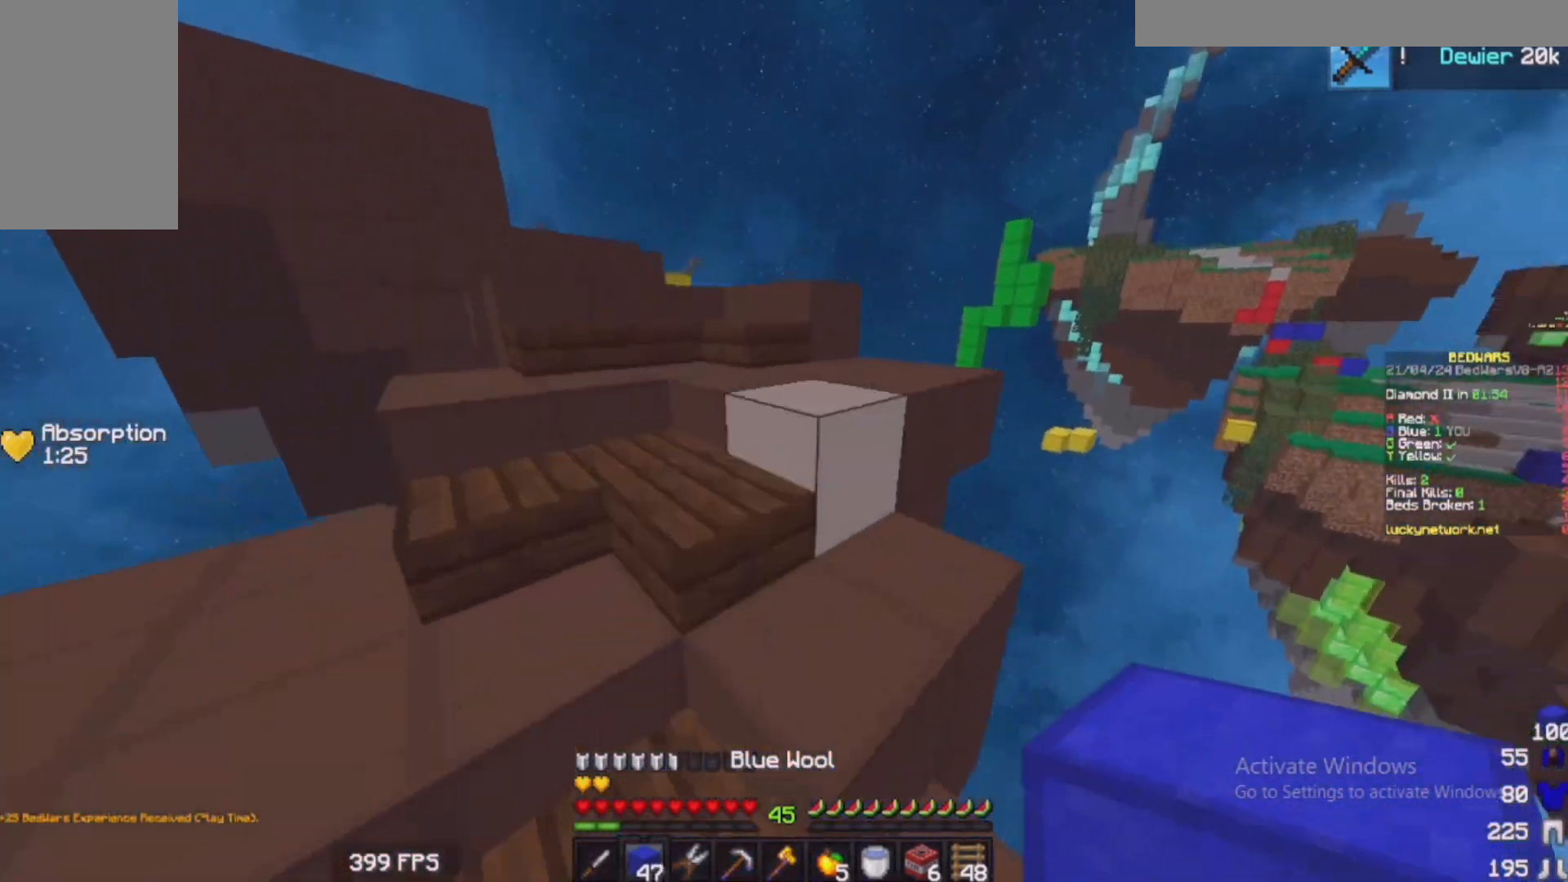
{"keys": ["w"], "mouse": [], "events": [[283, "a", "up"]]}
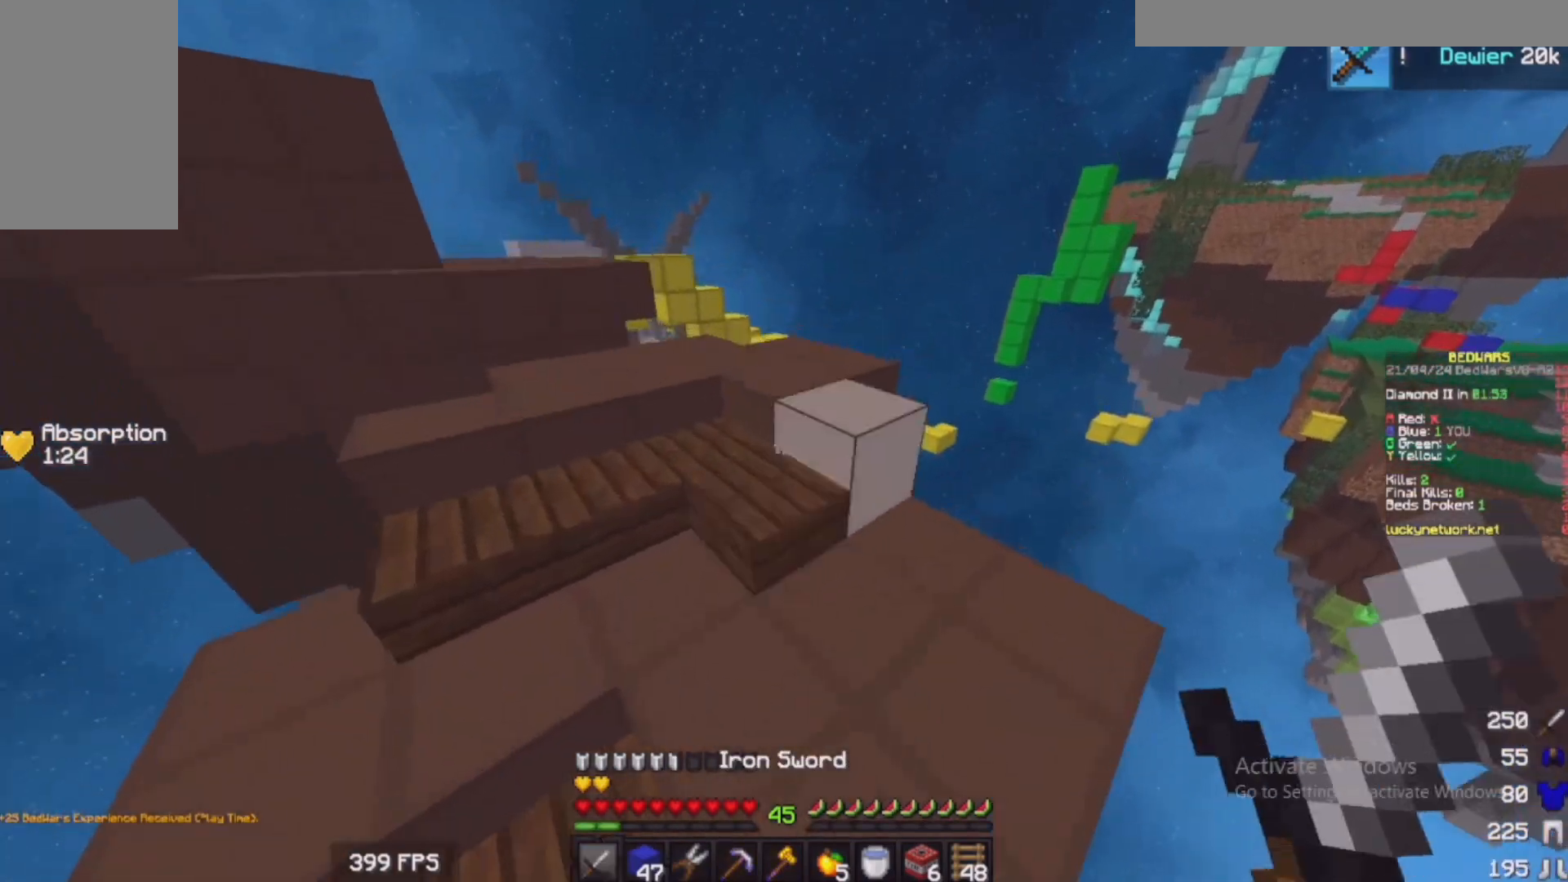
{"keys": ["a", "w"], "mouse": [], "events": [[200, "a", "down"]]}
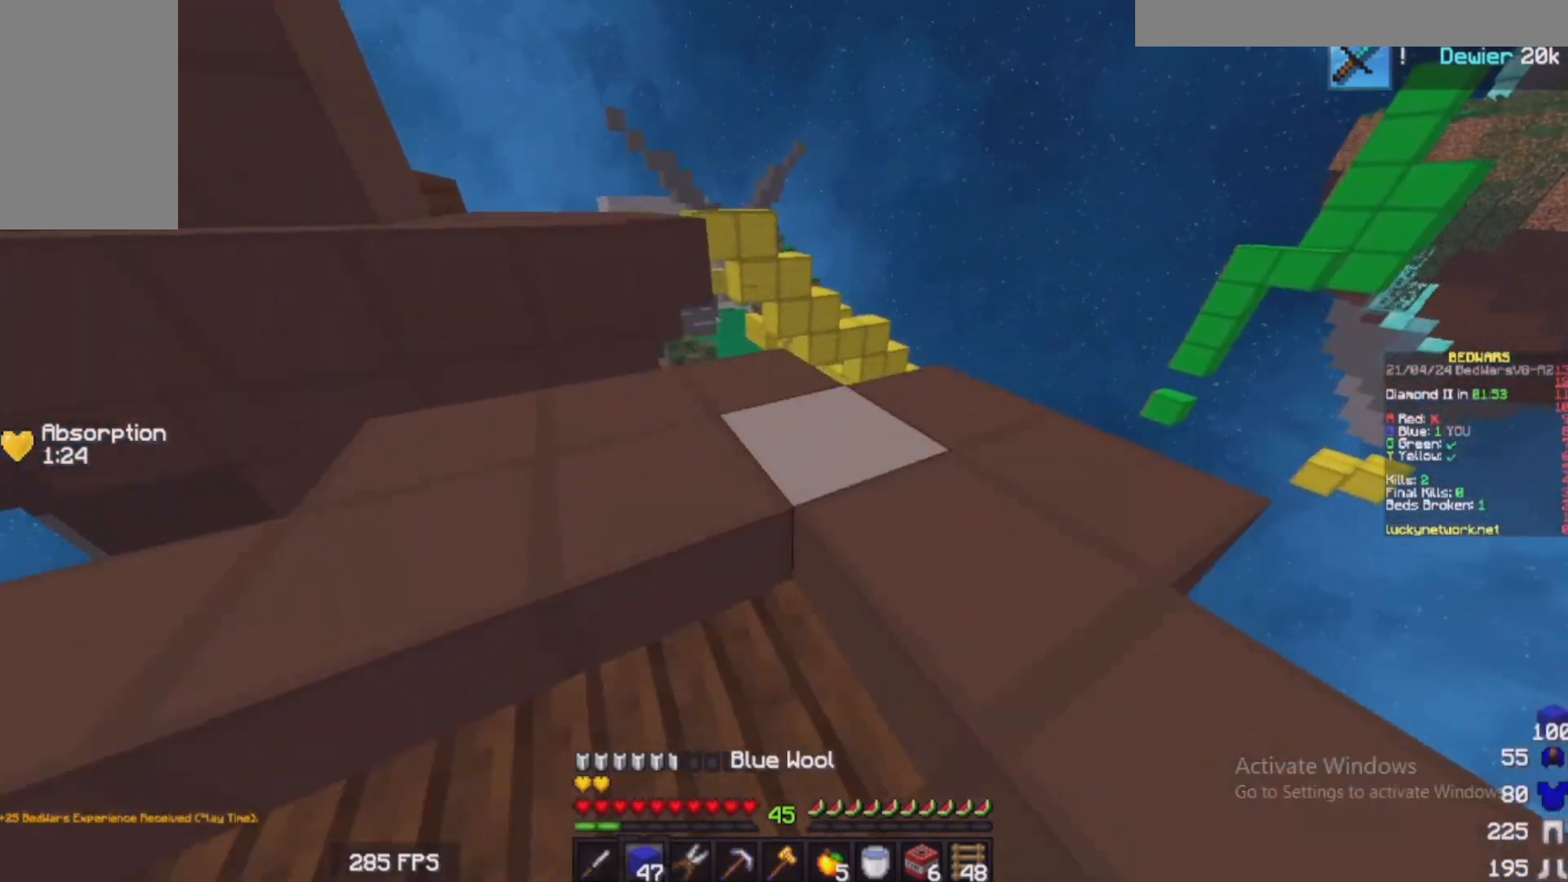
{"keys": ["w"], "mouse": [], "events": [[233, "a", "up"]]}
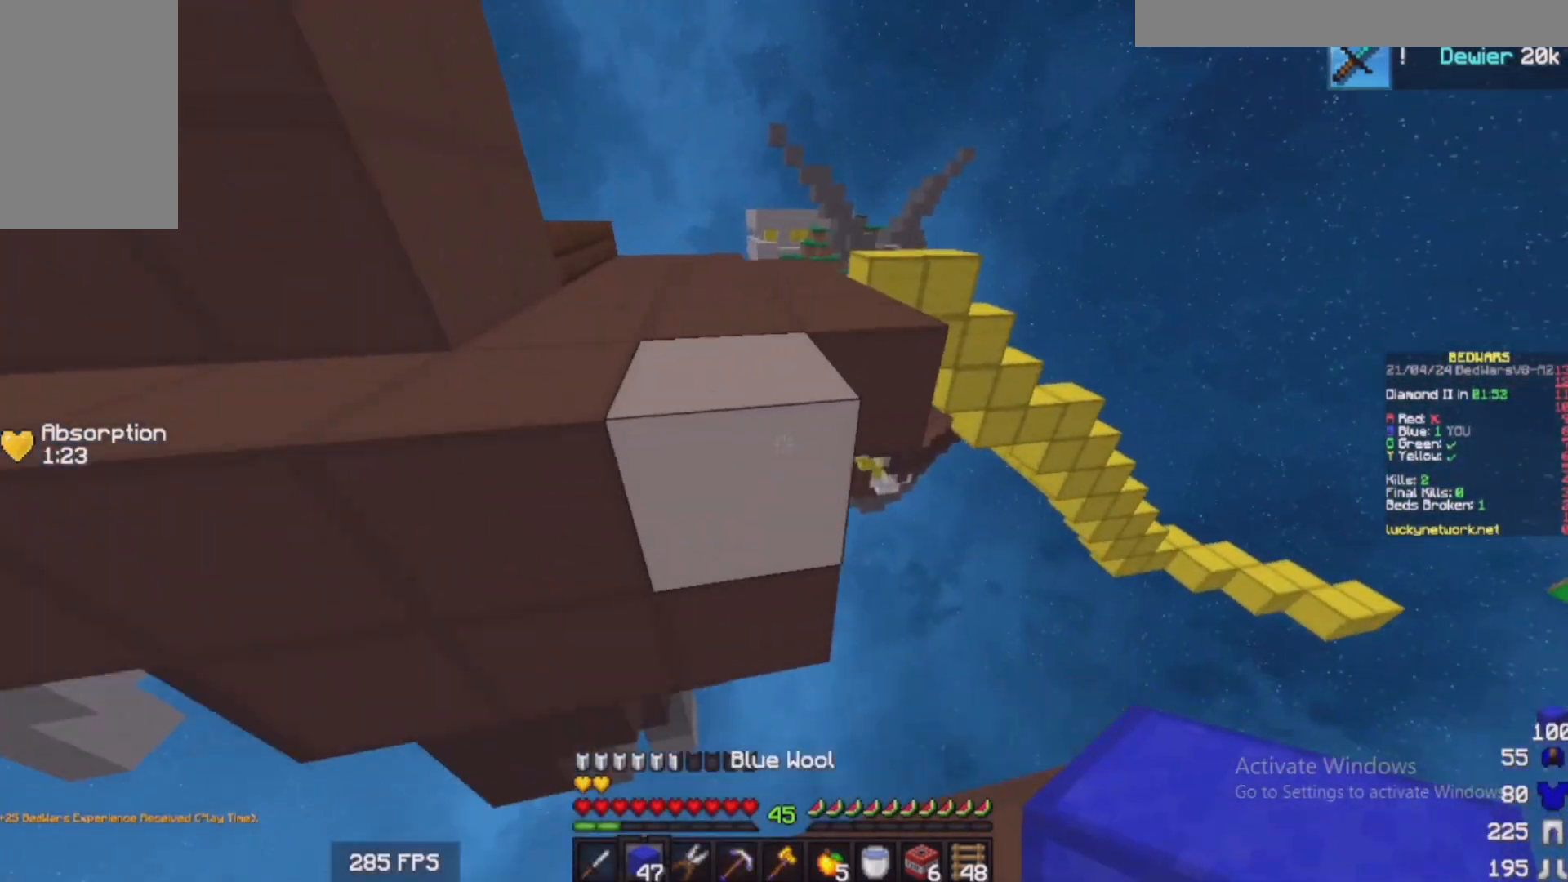
{"keys": ["a", "w"], "mouse": [], "events": [[50, "a", "down"]]}
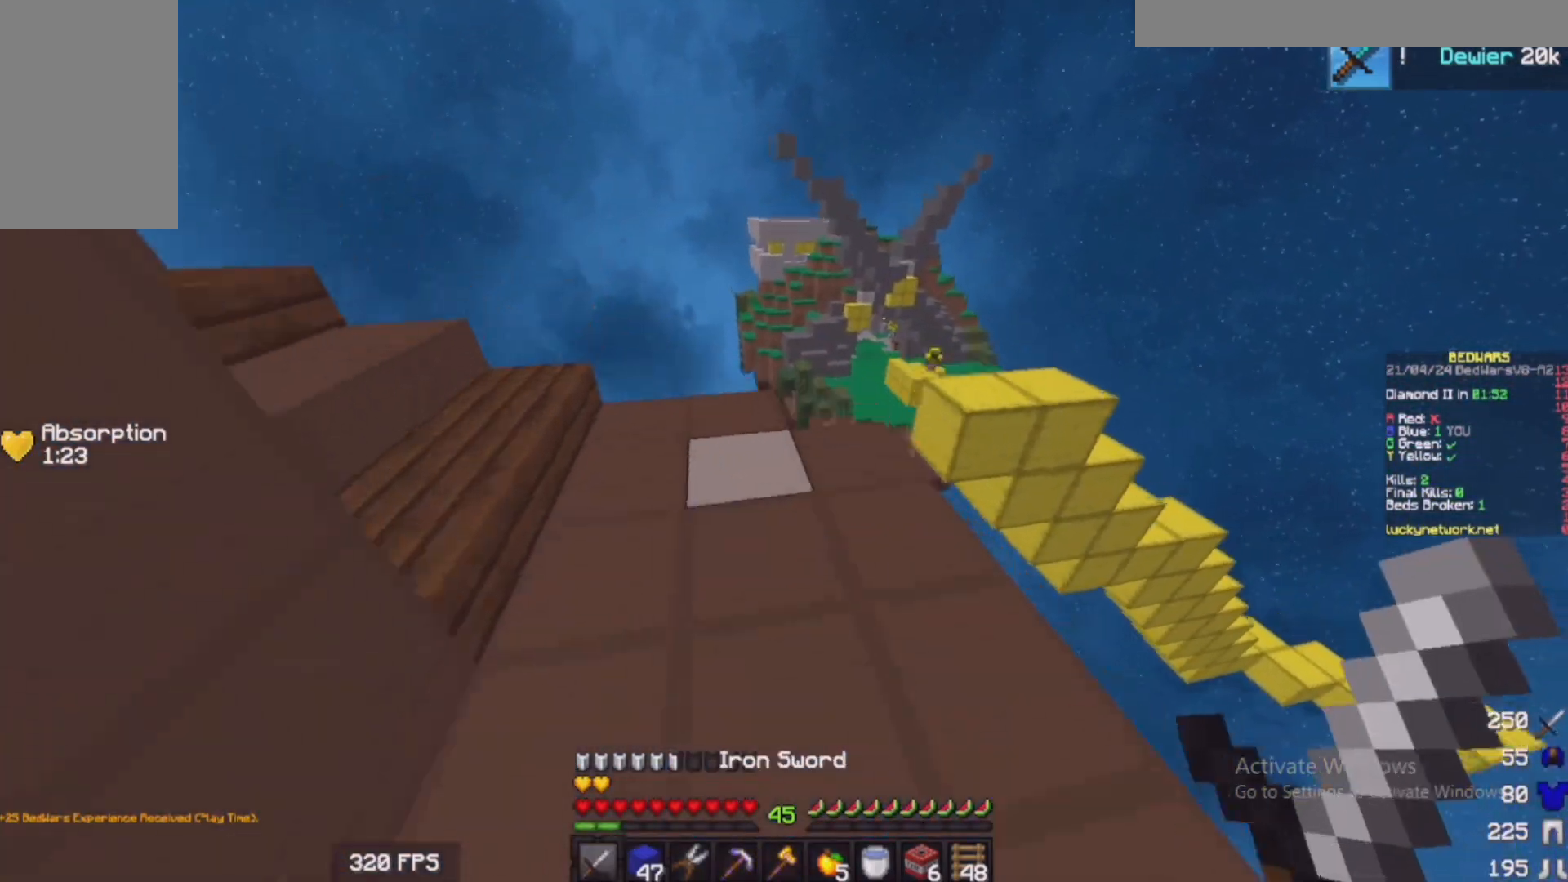
{"keys": ["w"], "mouse": [], "events": [[217, "w", "up"], [333, "w", "down"], [483, "a", "up"]]}
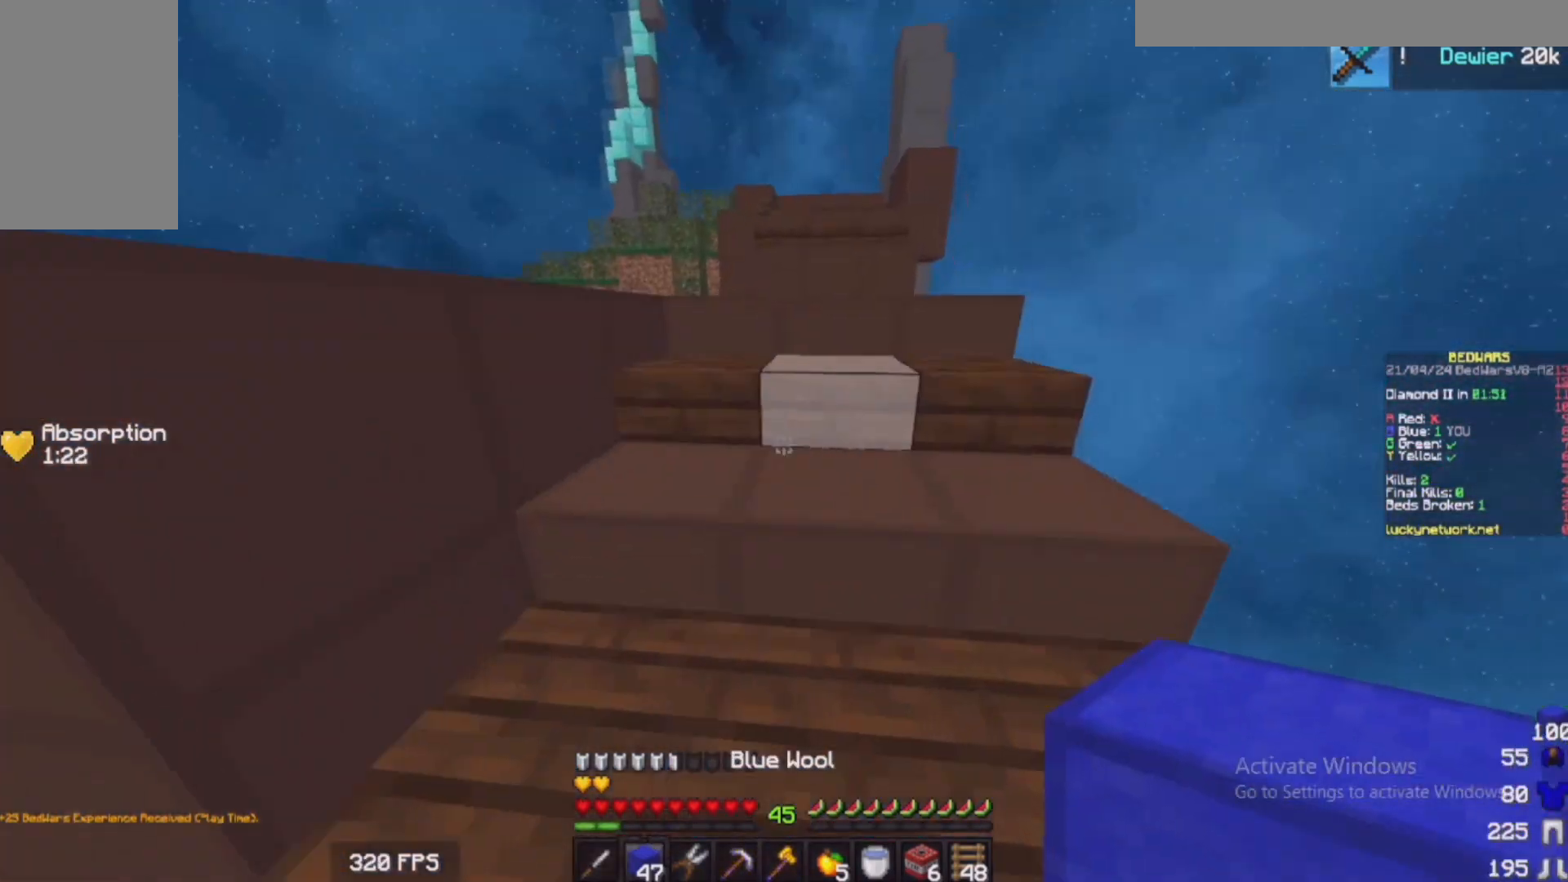
{"keys": ["w"], "mouse": [], "events": []}
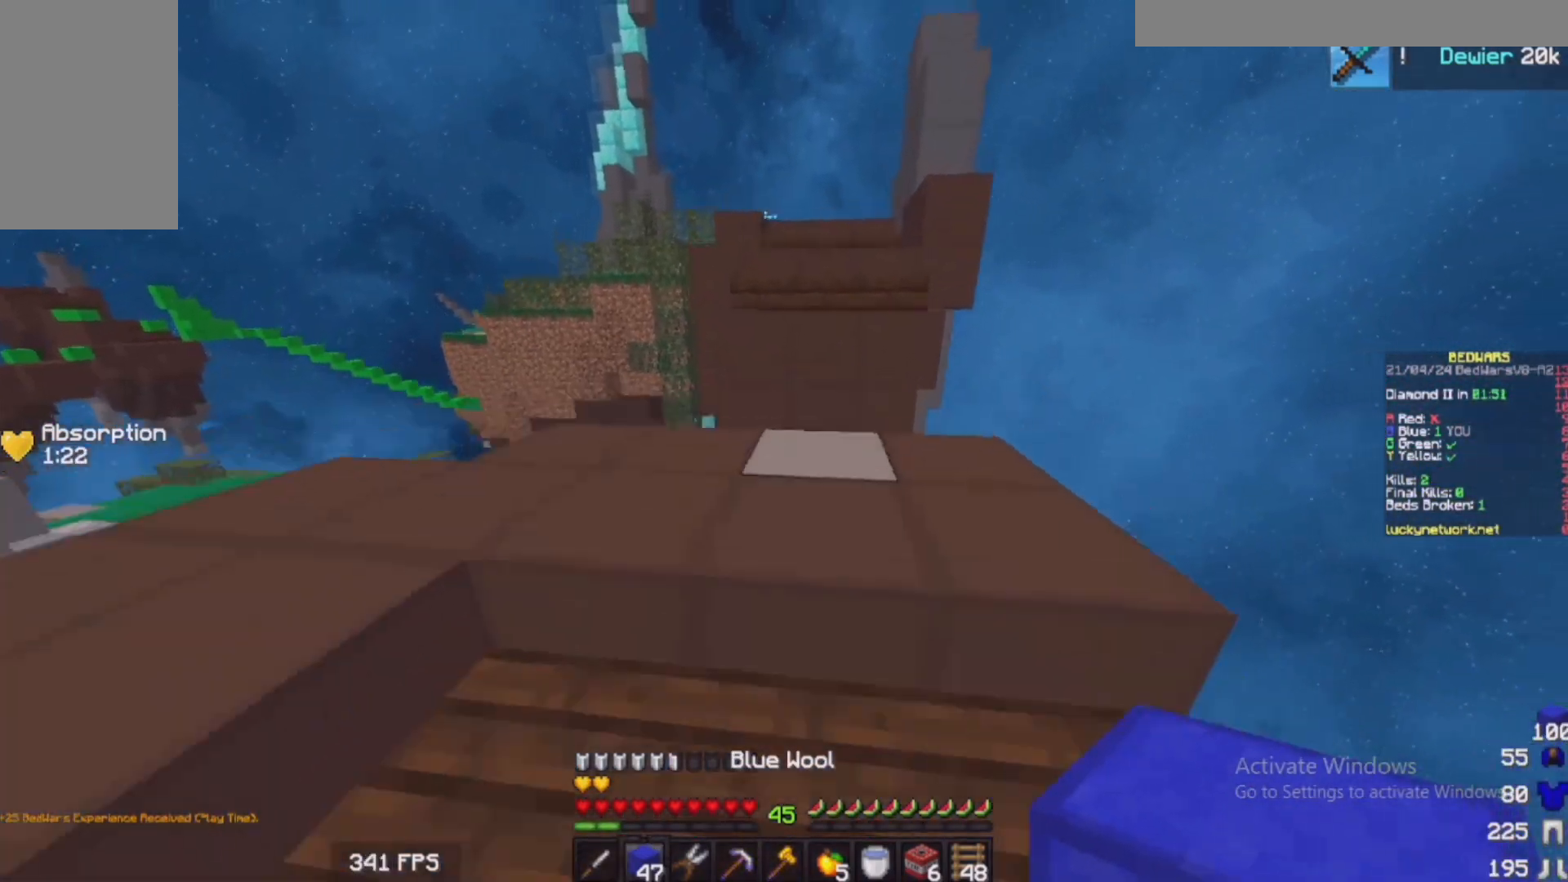
{"keys": ["w"], "mouse": [], "events": [[333, "mouse_right", "down"], [483, "mouse_right", "up"]]}
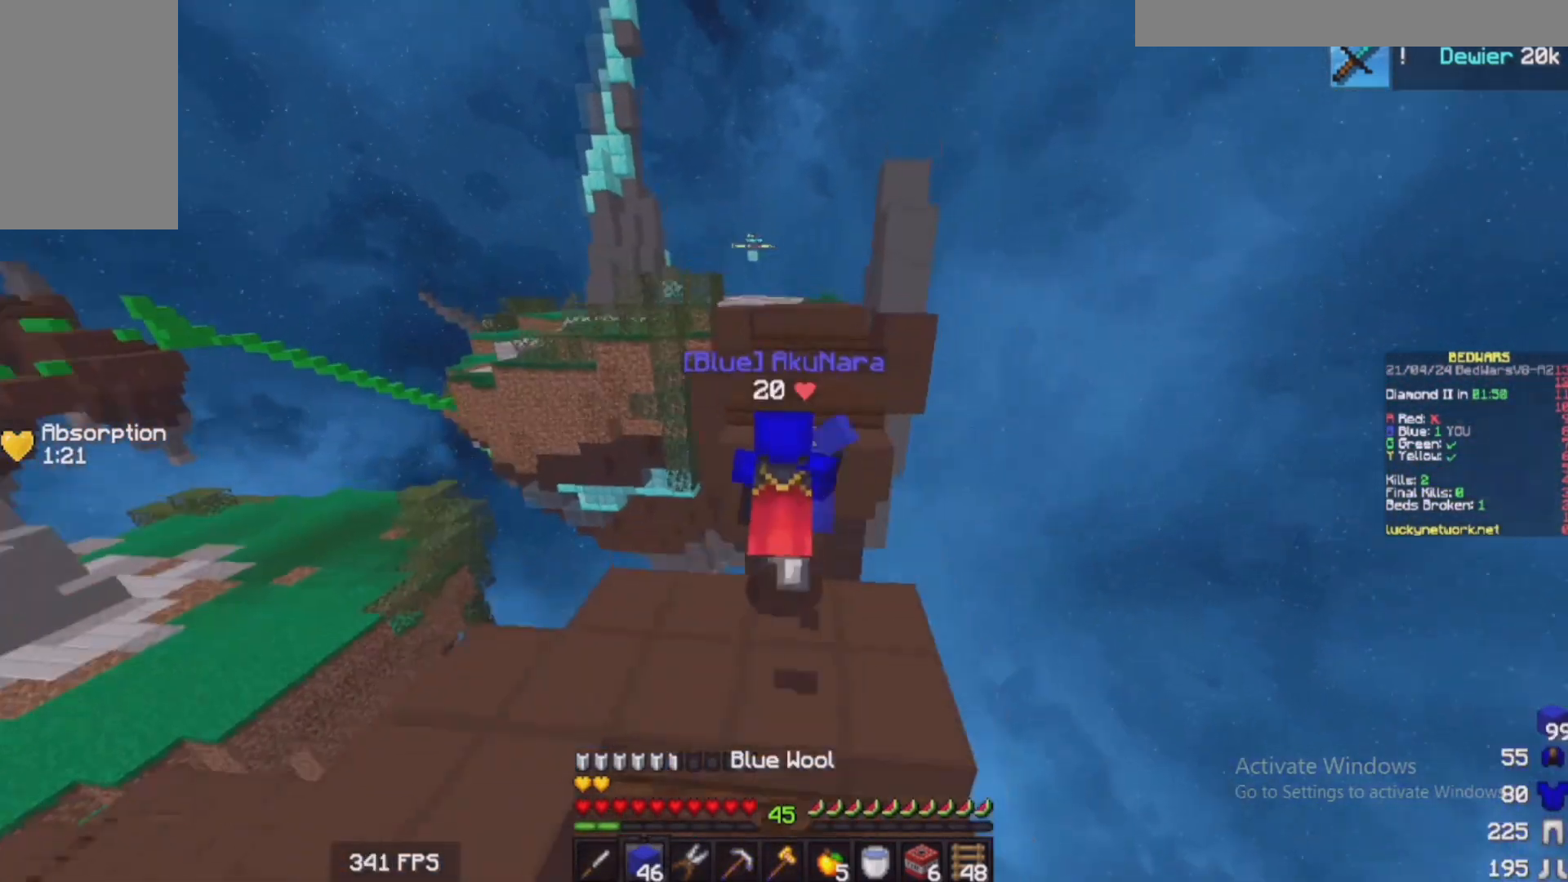
{"keys": ["w"], "mouse": [], "events": []}
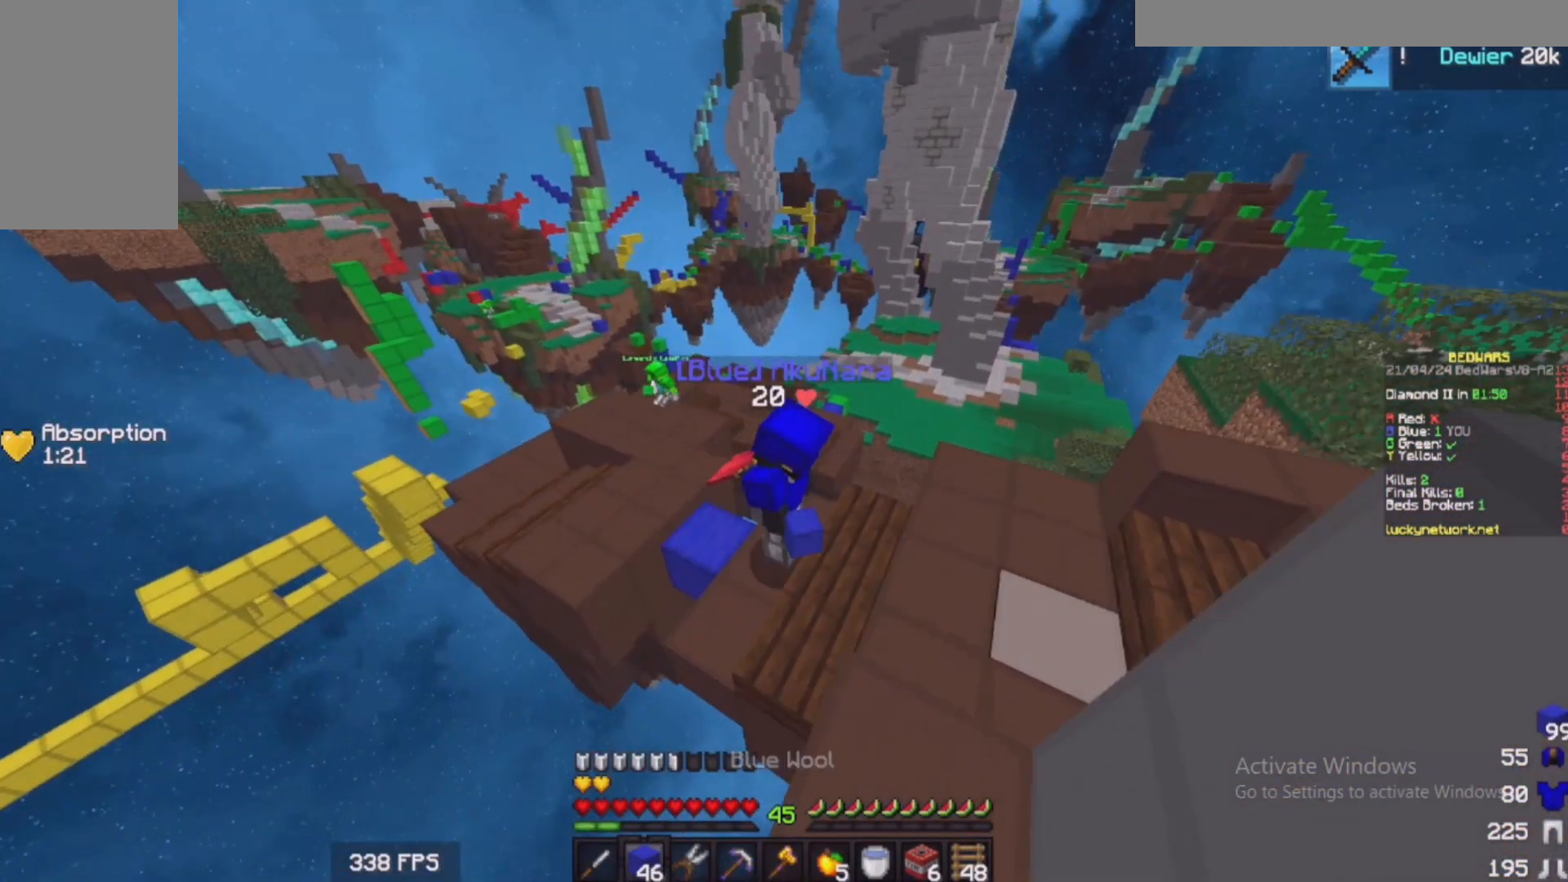
{"keys": ["a"], "mouse": [], "events": [[183, "mouse_left", "down"], [250, "a", "down"], [283, "mouse_left", "up"], [383, "w", "up"]]}
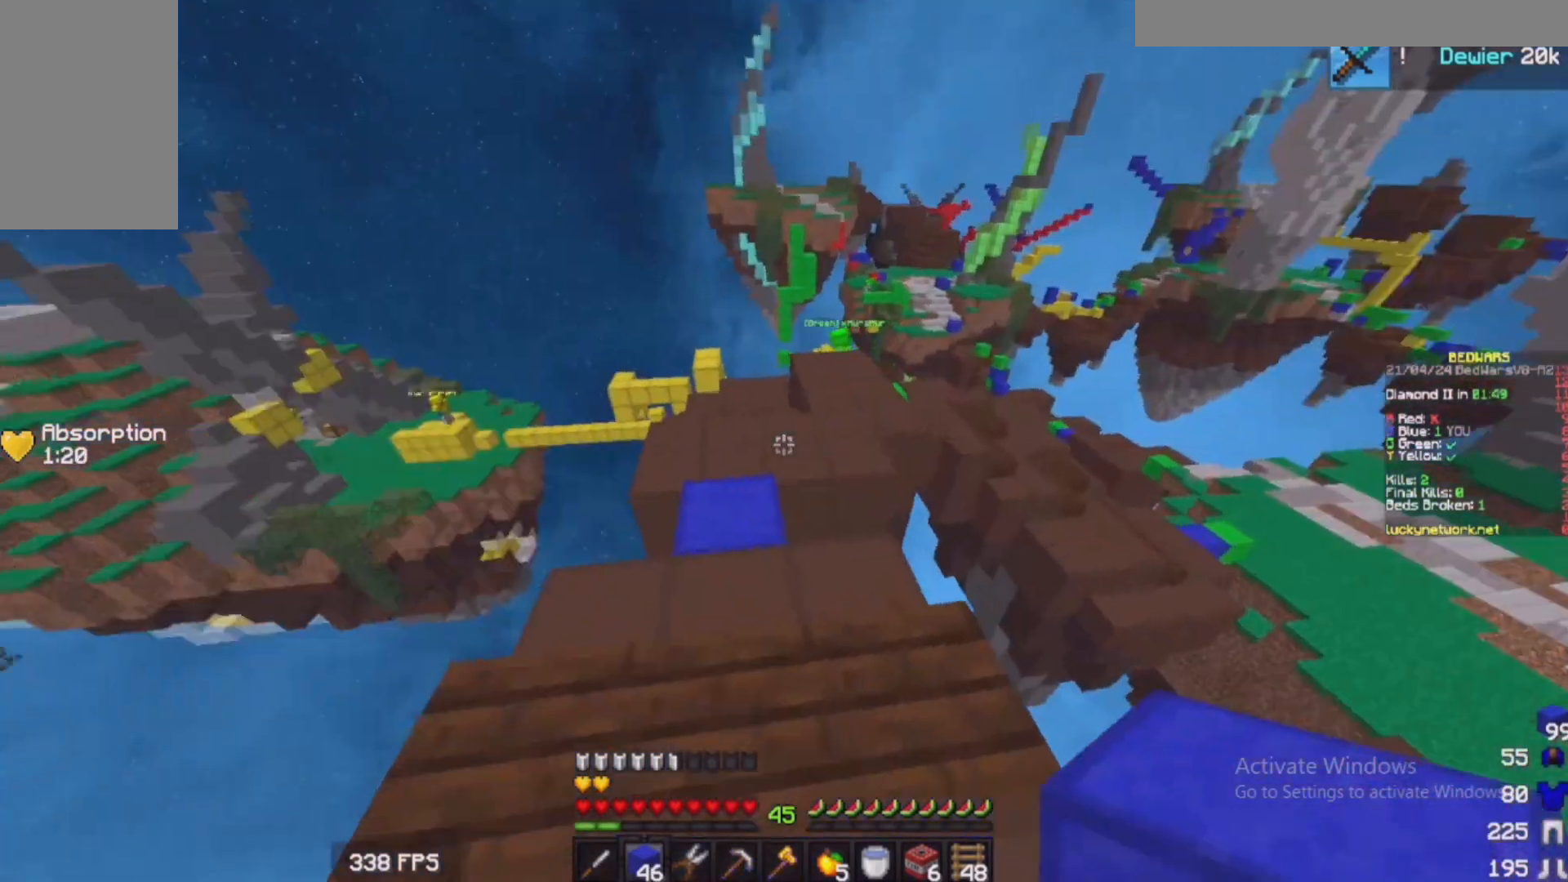
{"keys": ["s"], "mouse": ["right"], "events": [[33, "a", "up"], [483, "mouse_right", "down"], [500, "s", "down"]]}
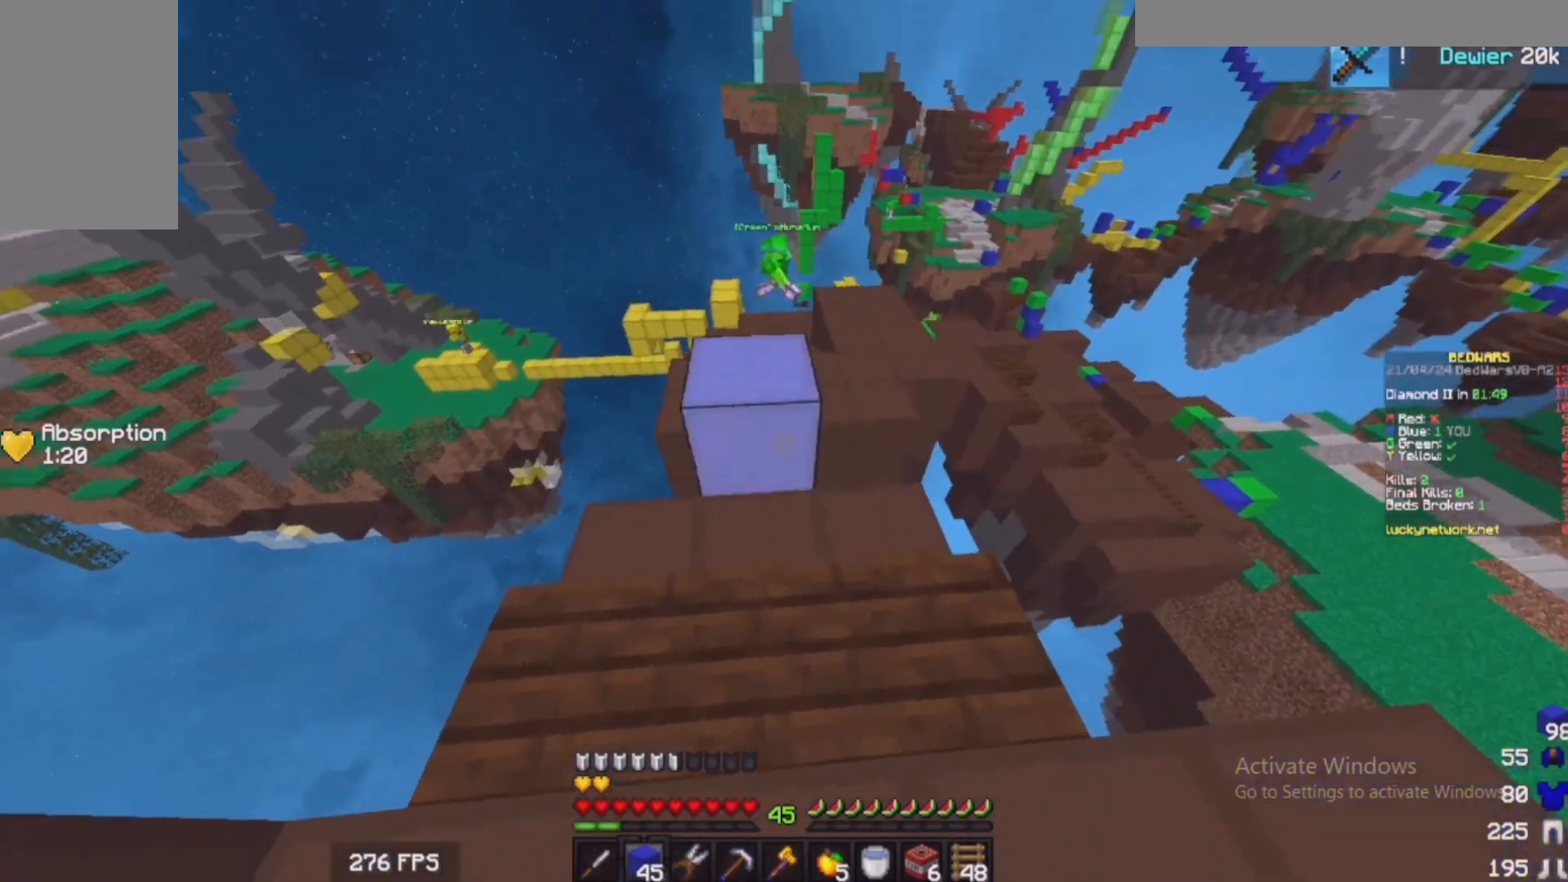
{"keys": [], "mouse": [], "events": [[183, "mouse_right", "up"], [383, "s", "up"]]}
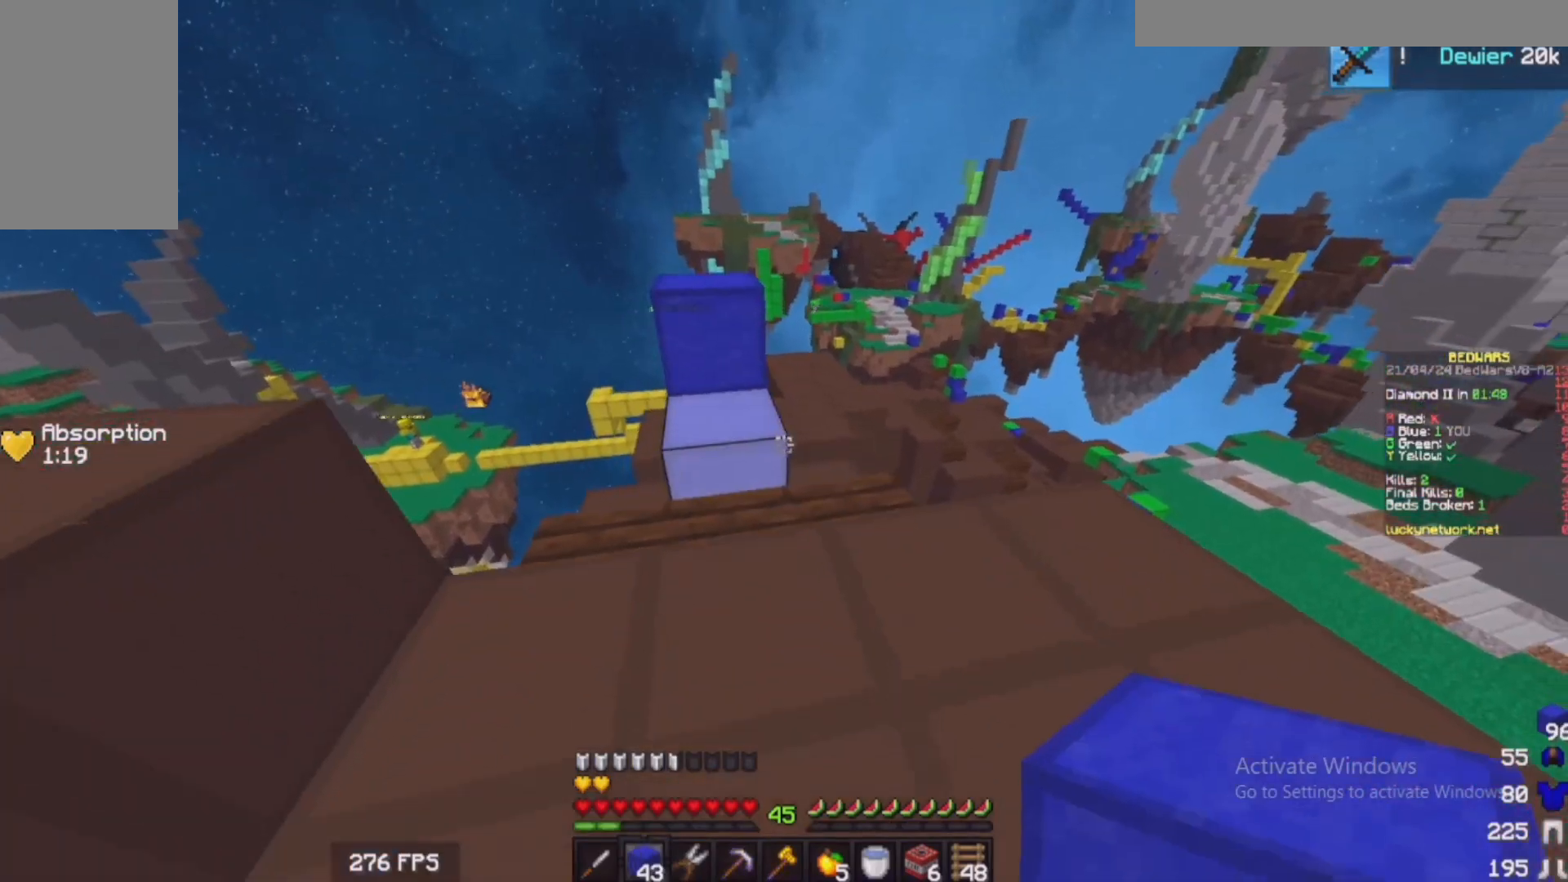
{"keys": ["w"], "mouse": [], "events": [[183, "d", "down"], [233, "w", "down"], [333, "d", "up"]]}
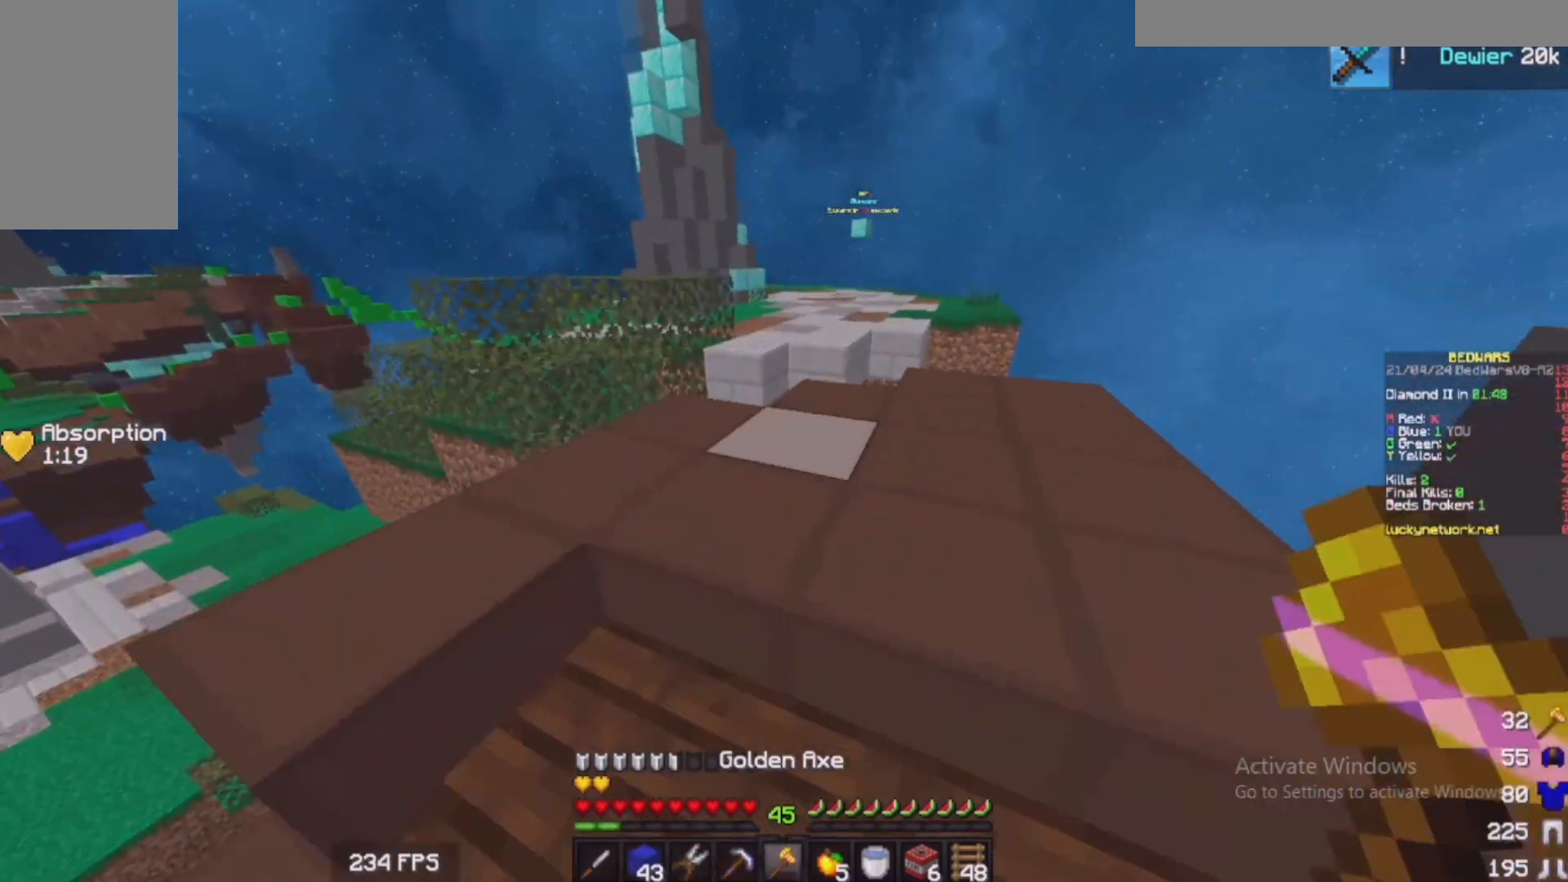
{"keys": ["w"], "mouse": ["right"], "events": [[483, "mouse_right", "down"]]}
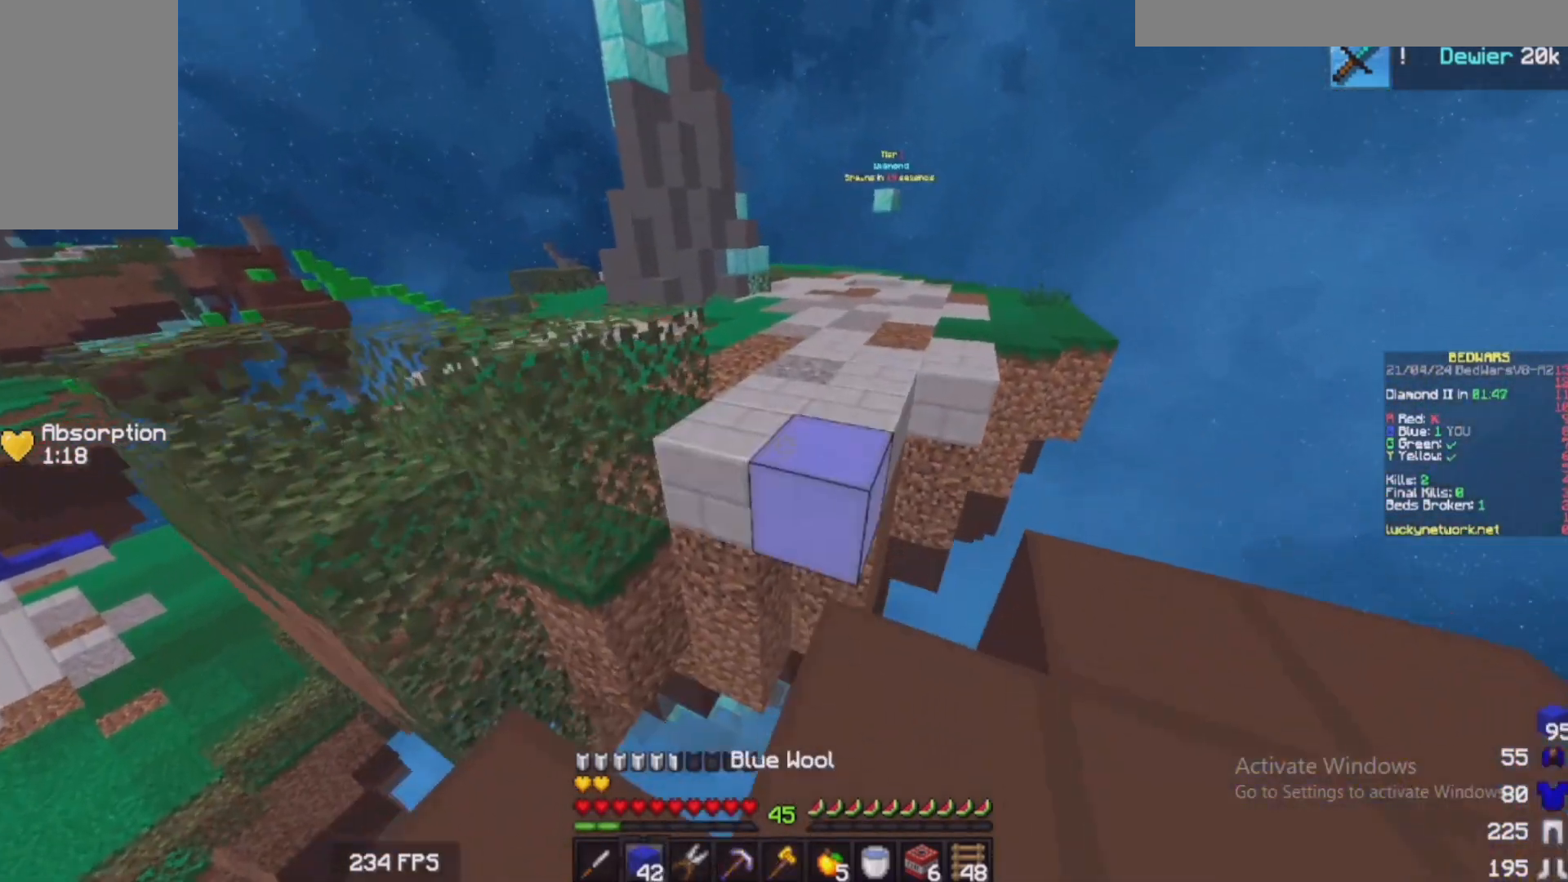
{"keys": ["w"], "mouse": [], "events": [[133, "mouse_right", "up"]]}
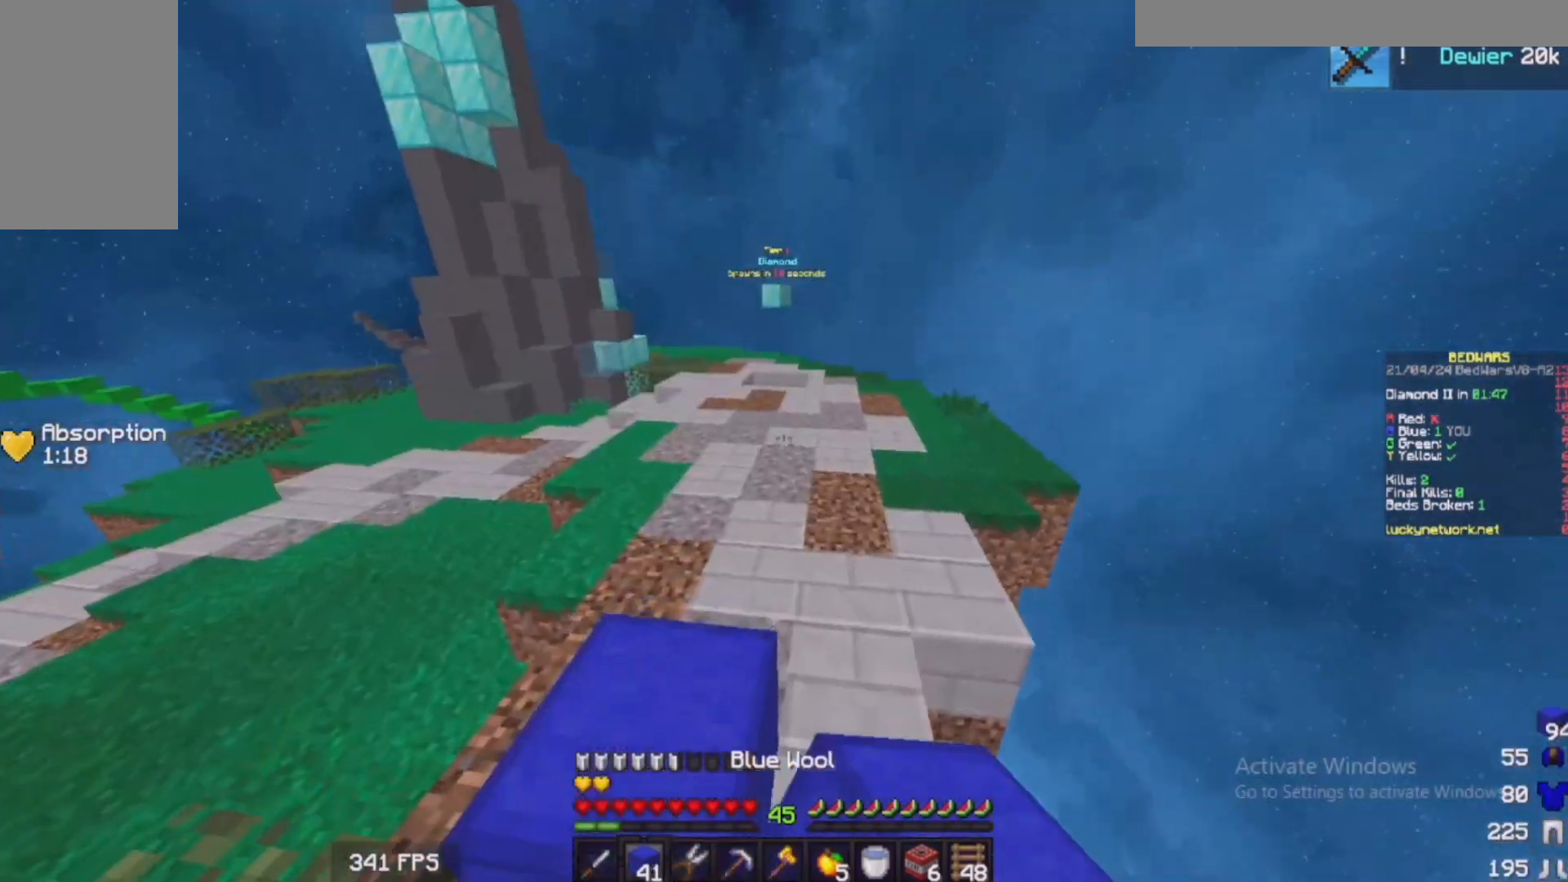
{"keys": ["w"], "mouse": [], "events": []}
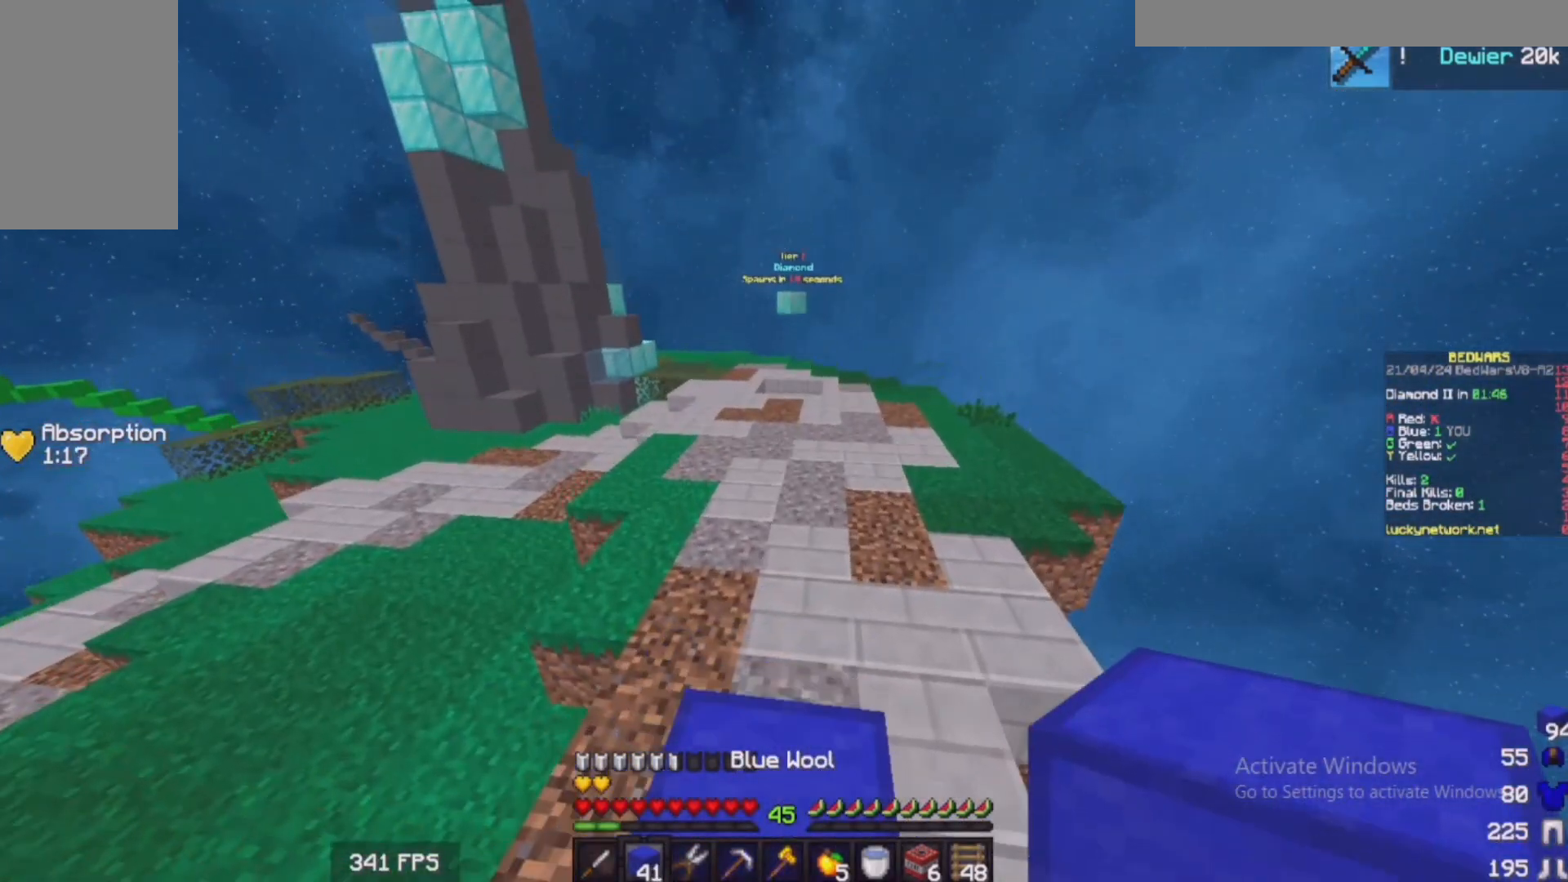
{"keys": ["w"], "mouse": [], "events": []}
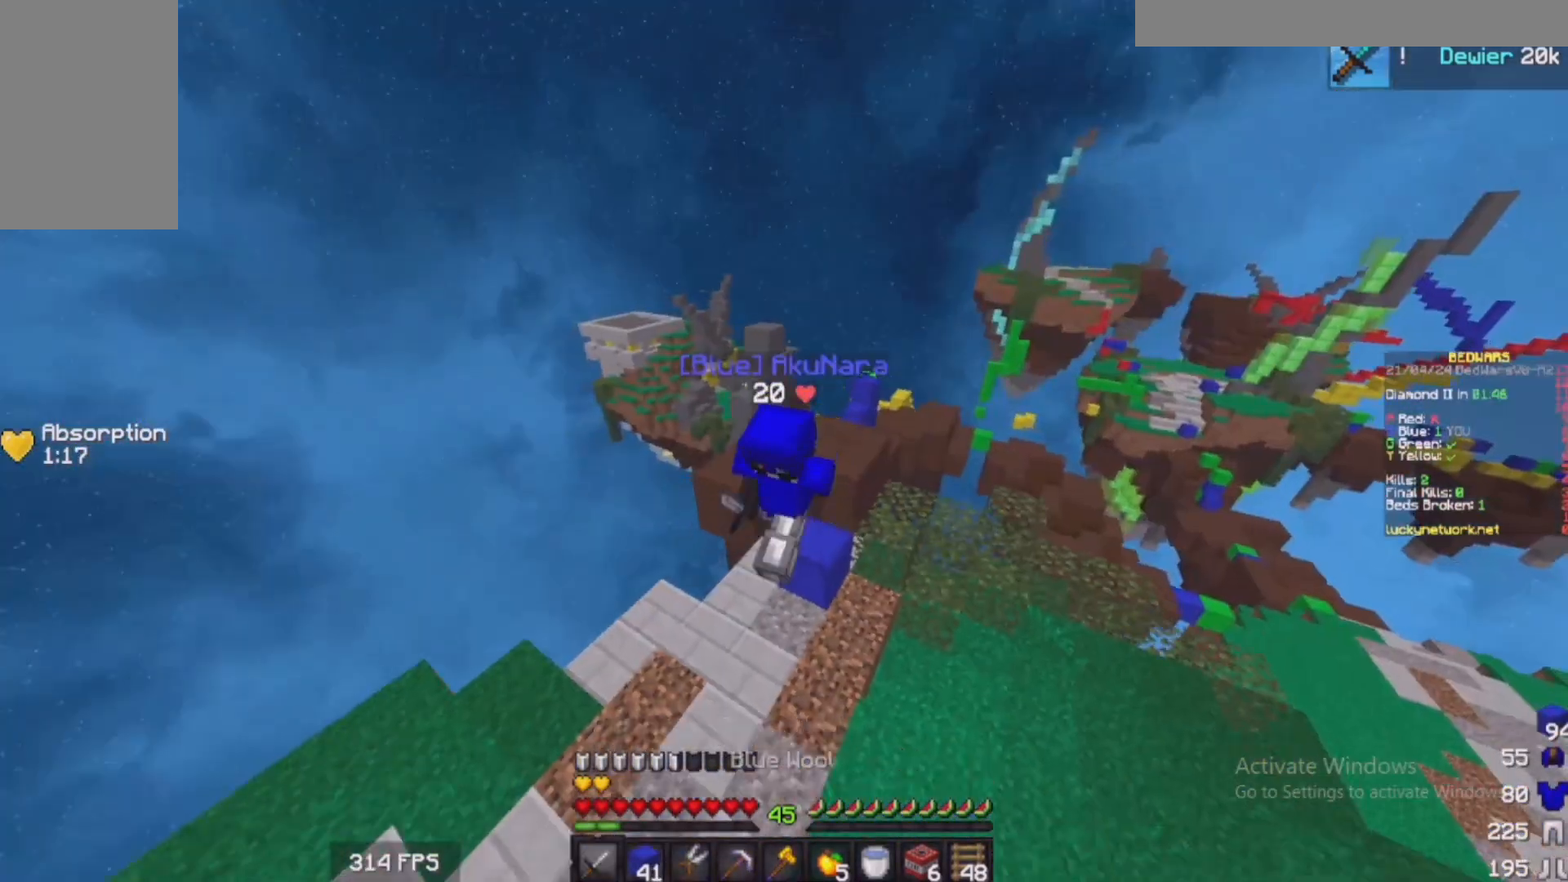
{"keys": ["w"], "mouse": ["left"], "events": [[383, "mouse_left", "down"]]}
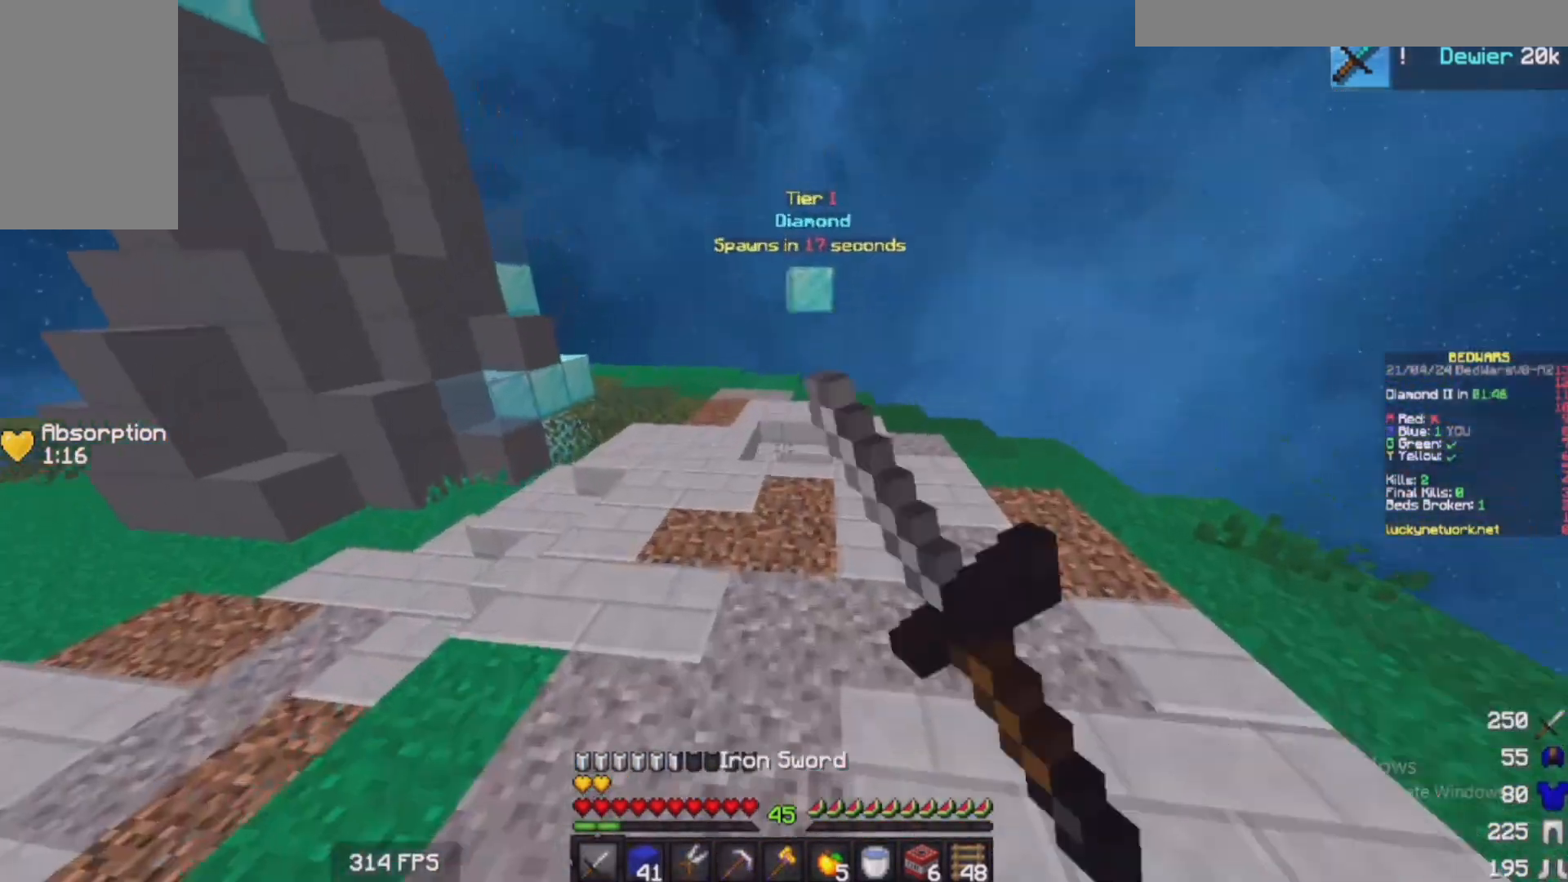
{"keys": ["w"], "mouse": [], "events": [[33, "mouse_left", "up"], [83, "mouse_left", "down"], [233, "mouse_left", "up"], [250, "mouse_left", "down"], [433, "mouse_left", "up"]]}
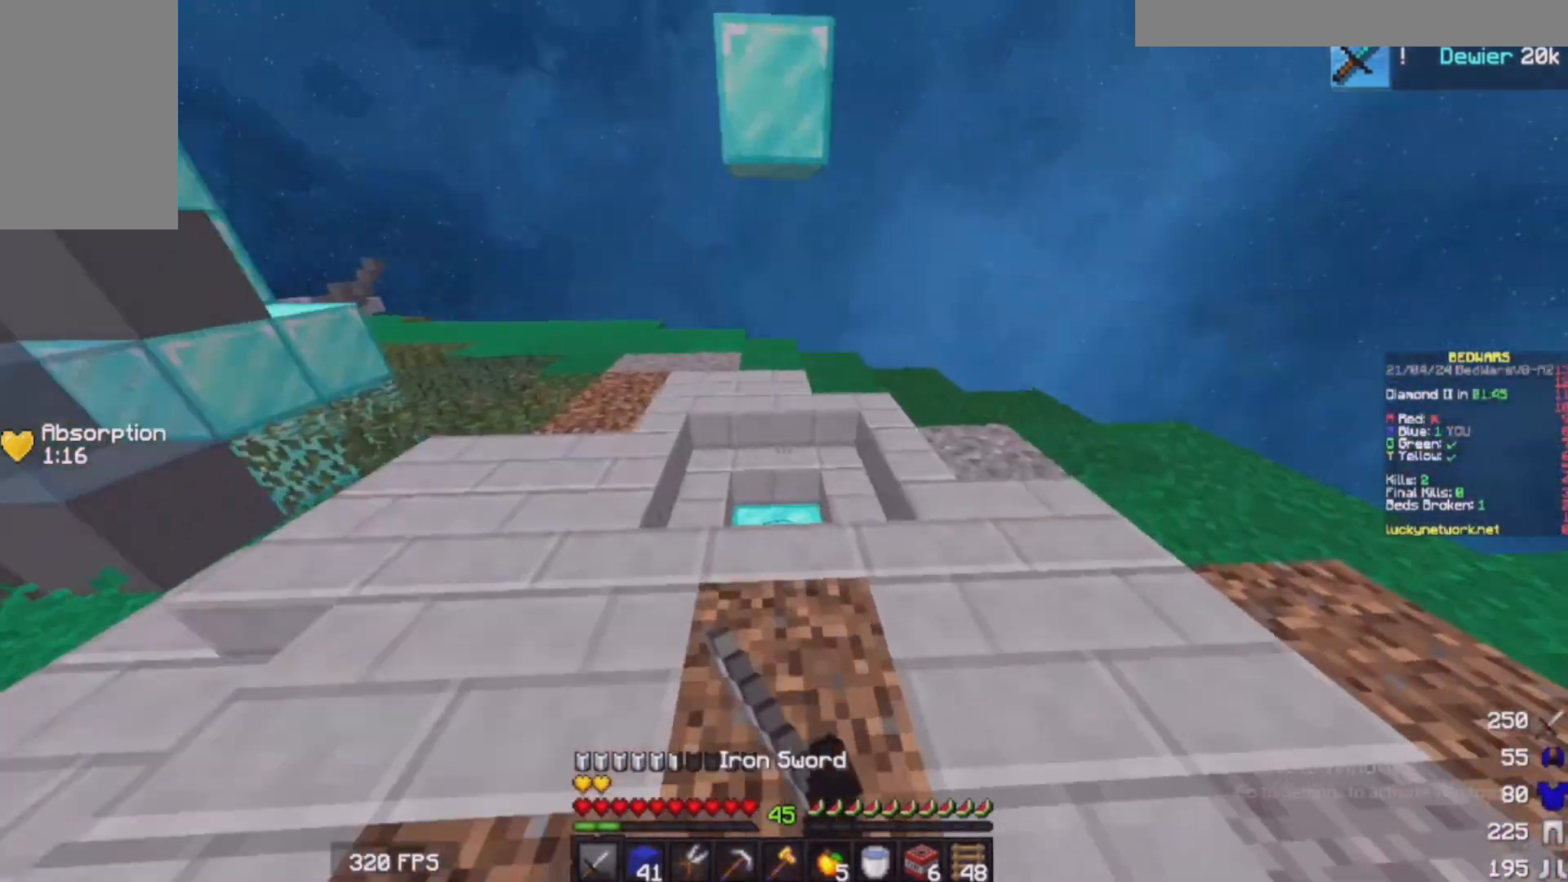
{"keys": ["w"], "mouse": [], "events": [[183, "w", "up"], [433, "w", "down"]]}
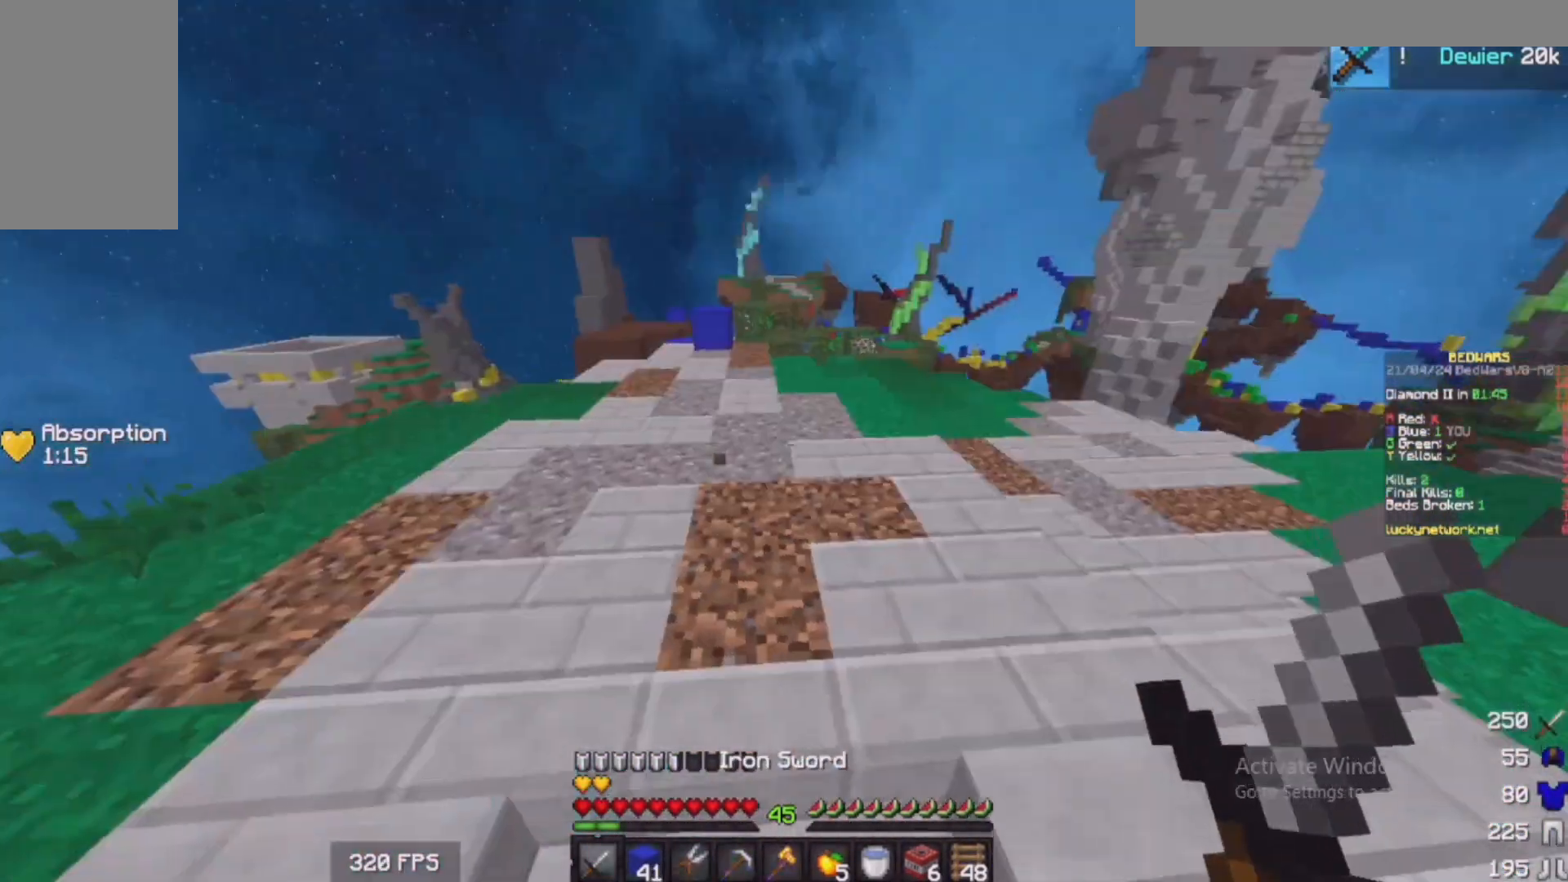
{"keys": [], "mouse": [], "events": [[283, "w", "up"]]}
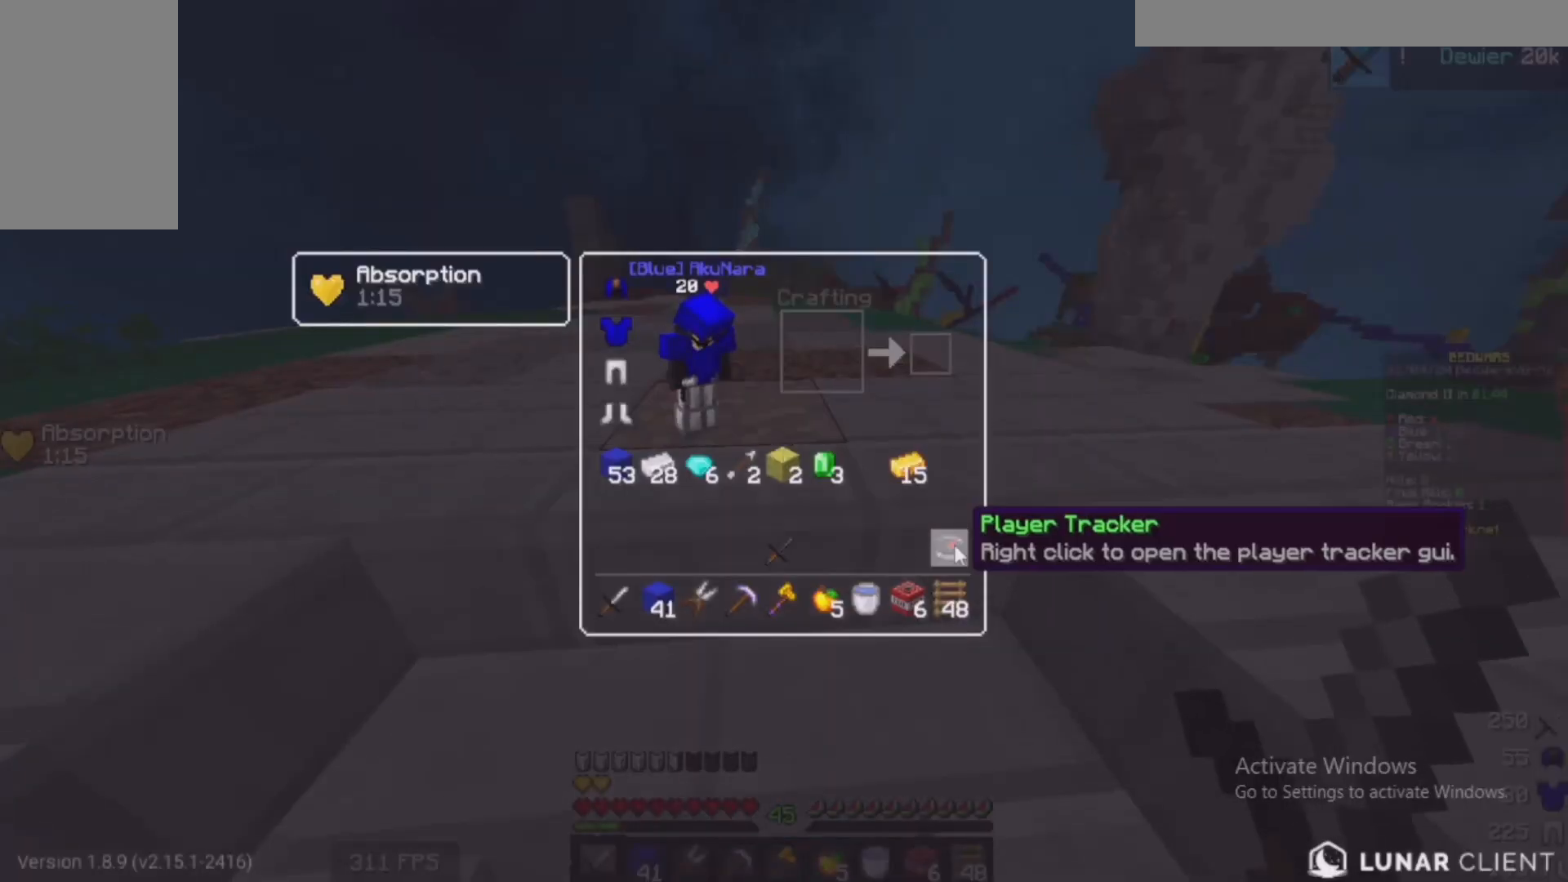
{"keys": [], "mouse": [], "events": [[233, "w", "down"], [483, "w", "up"]]}
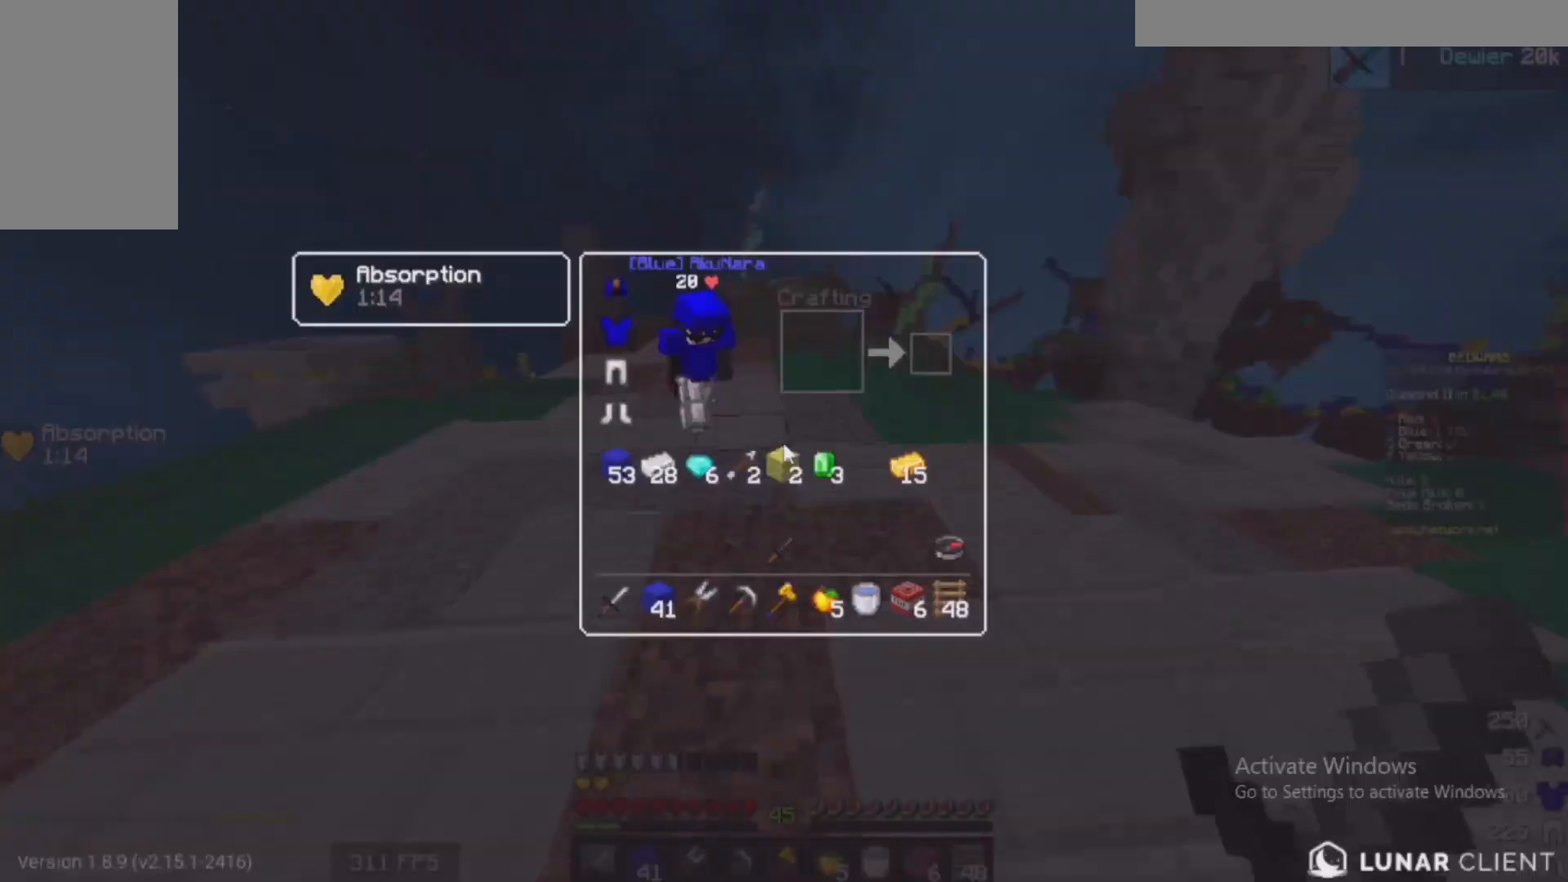
{"keys": ["w"], "mouse": [], "events": [[433, "w", "down"]]}
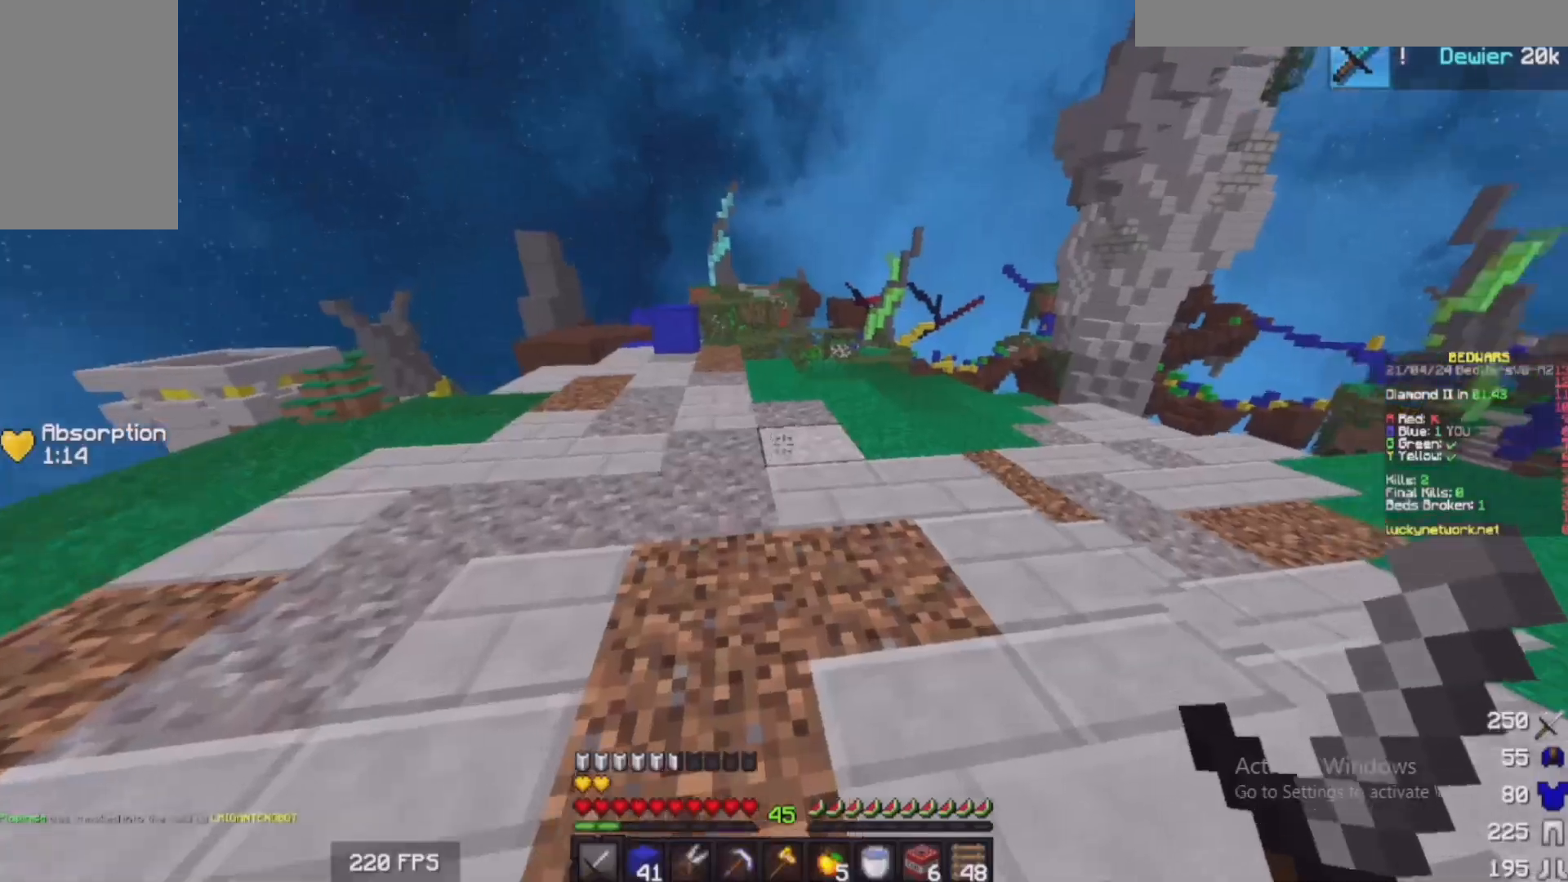
{"keys": [], "mouse": [], "events": [[33, "d", "down"], [183, "d", "up"], [333, "w", "up"]]}
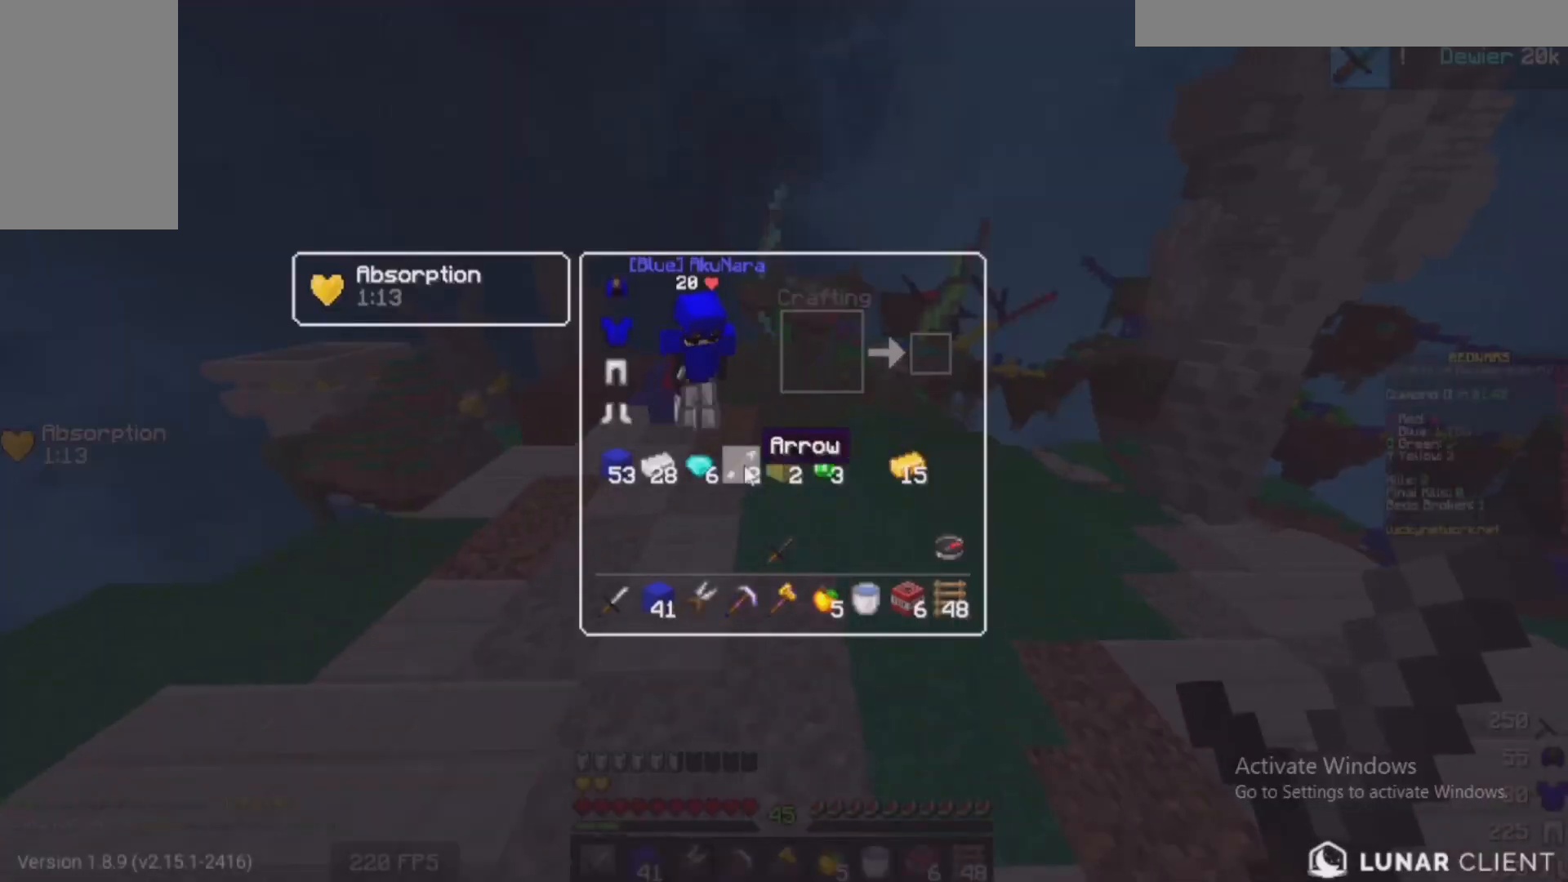
{"keys": ["w"], "mouse": [], "events": [[483, "w", "down"]]}